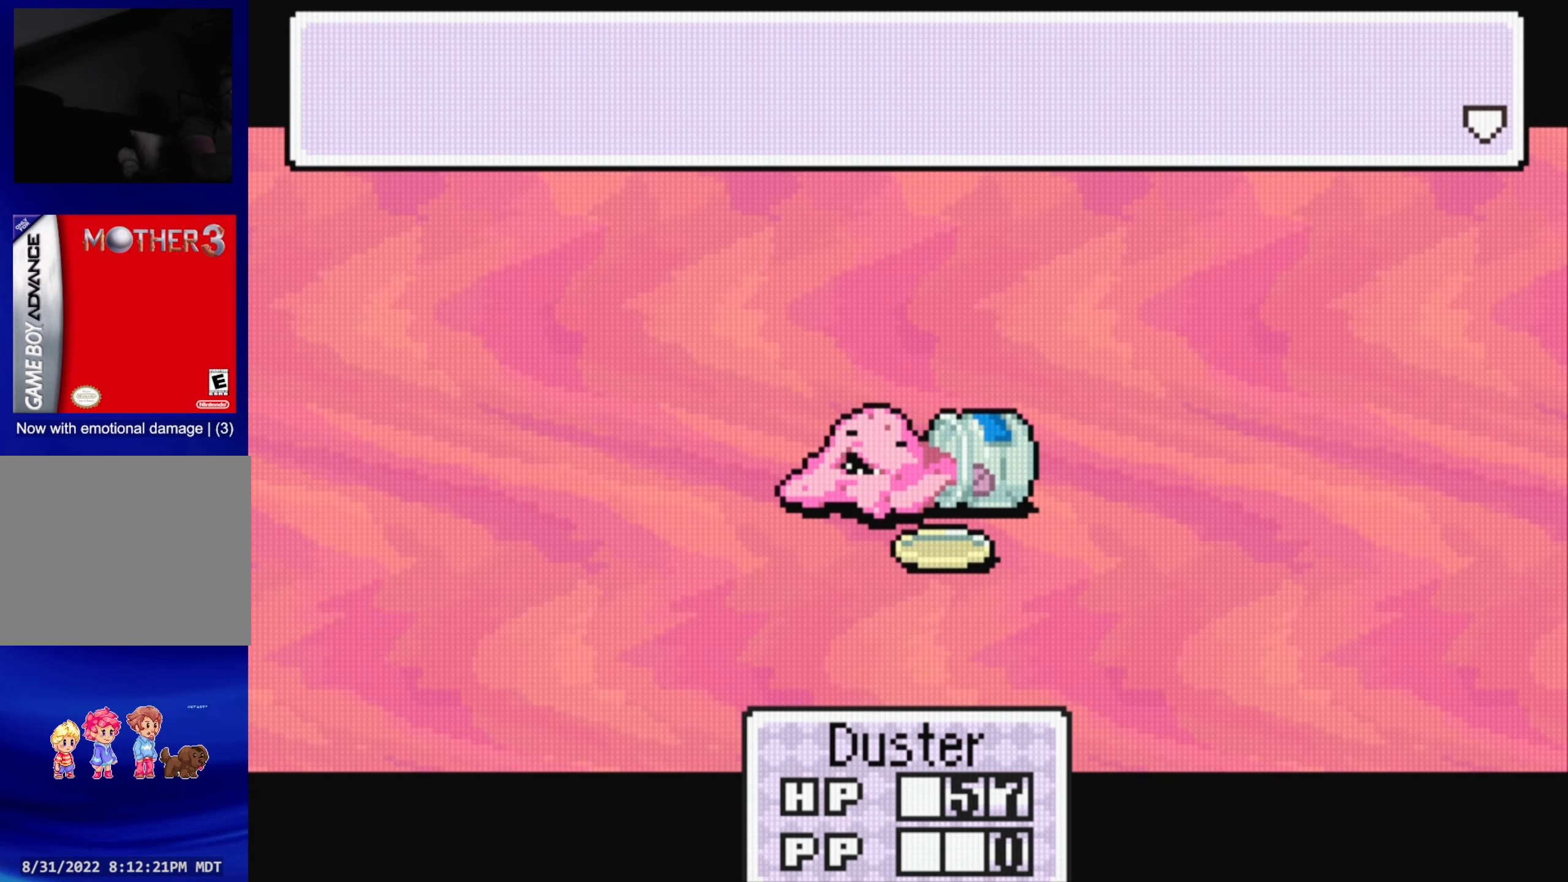
Gameplay with a controller (Nintendo layout); each line is a JSON object with the inputs held at the frame after it. "events" lists button and stick changes between this image and that frame as [ms after this image, input, new state], when the widget could be followed in between. Not read: L3 R3.
{"buttons": ["A"], "events": [[83, "A", "up"], [466, "A", "down"]]}
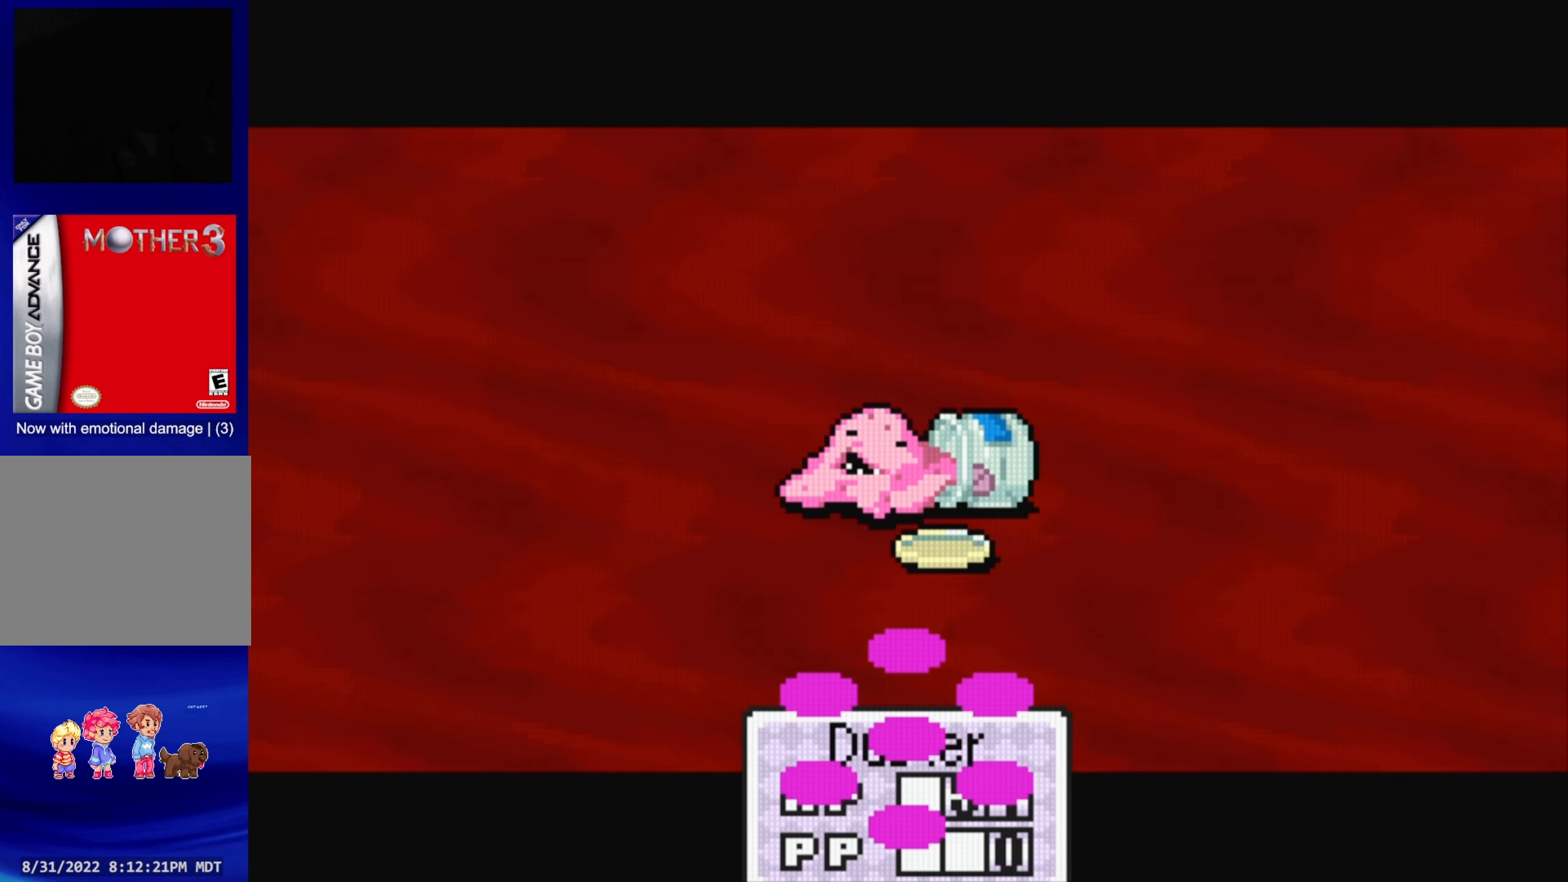
{"buttons": ["A"], "events": [[83, "A", "up"], [450, "A", "down"]]}
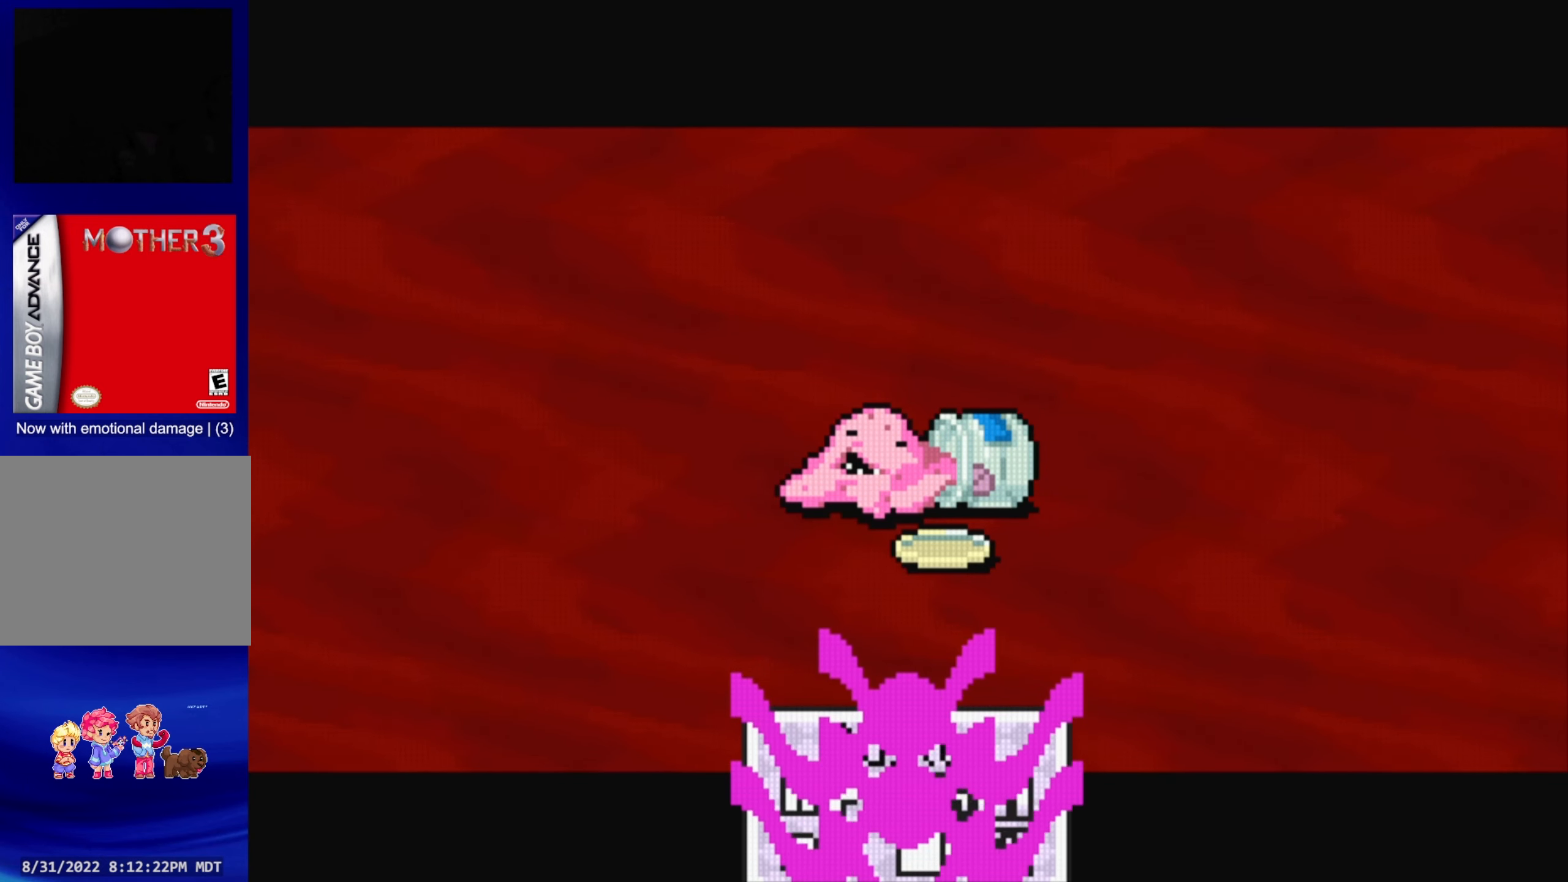
{"buttons": ["A"], "events": [[66, "A", "up"], [433, "A", "down"]]}
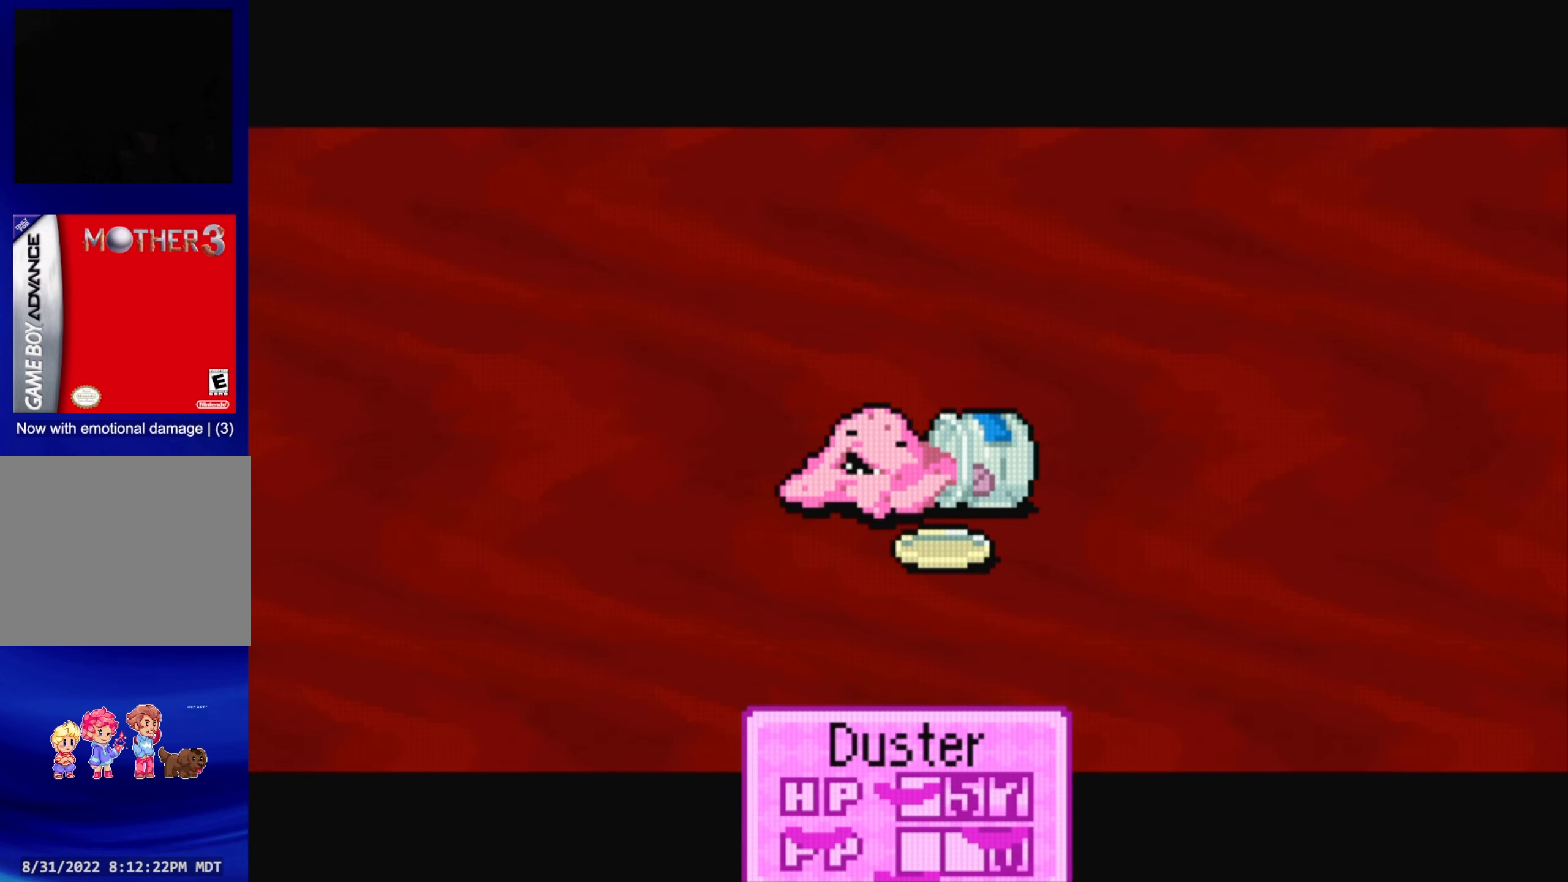
{"buttons": [], "events": [[33, "A", "up"], [317, "A", "down"], [450, "A", "up"]]}
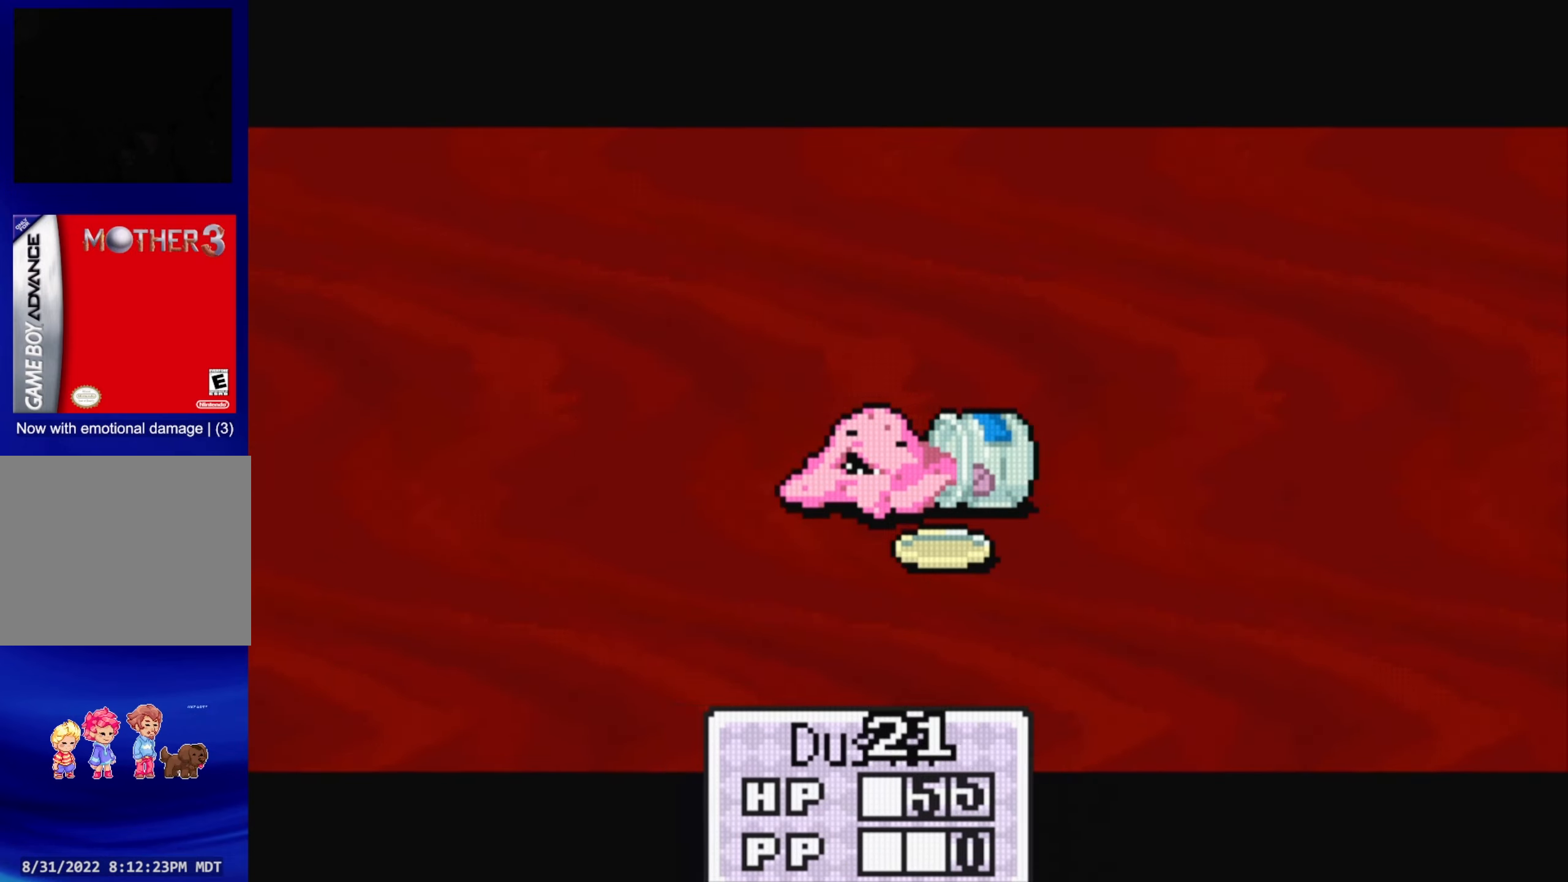
{"buttons": [], "events": [[383, "A", "down"], [467, "A", "up"]]}
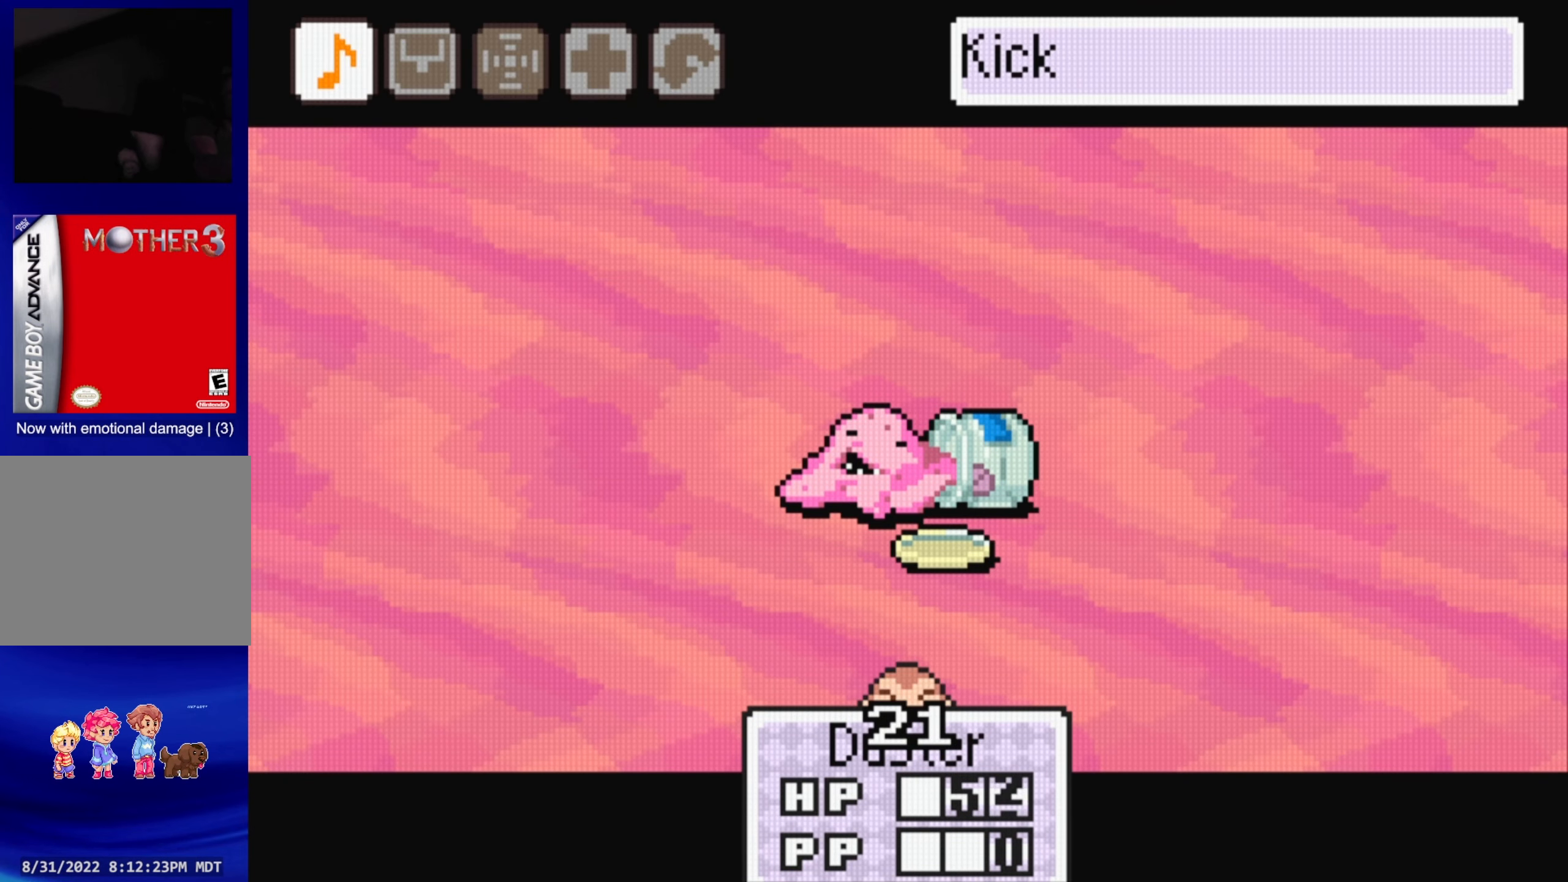
{"buttons": [], "events": [[333, "A", "down"], [483, "A", "up"]]}
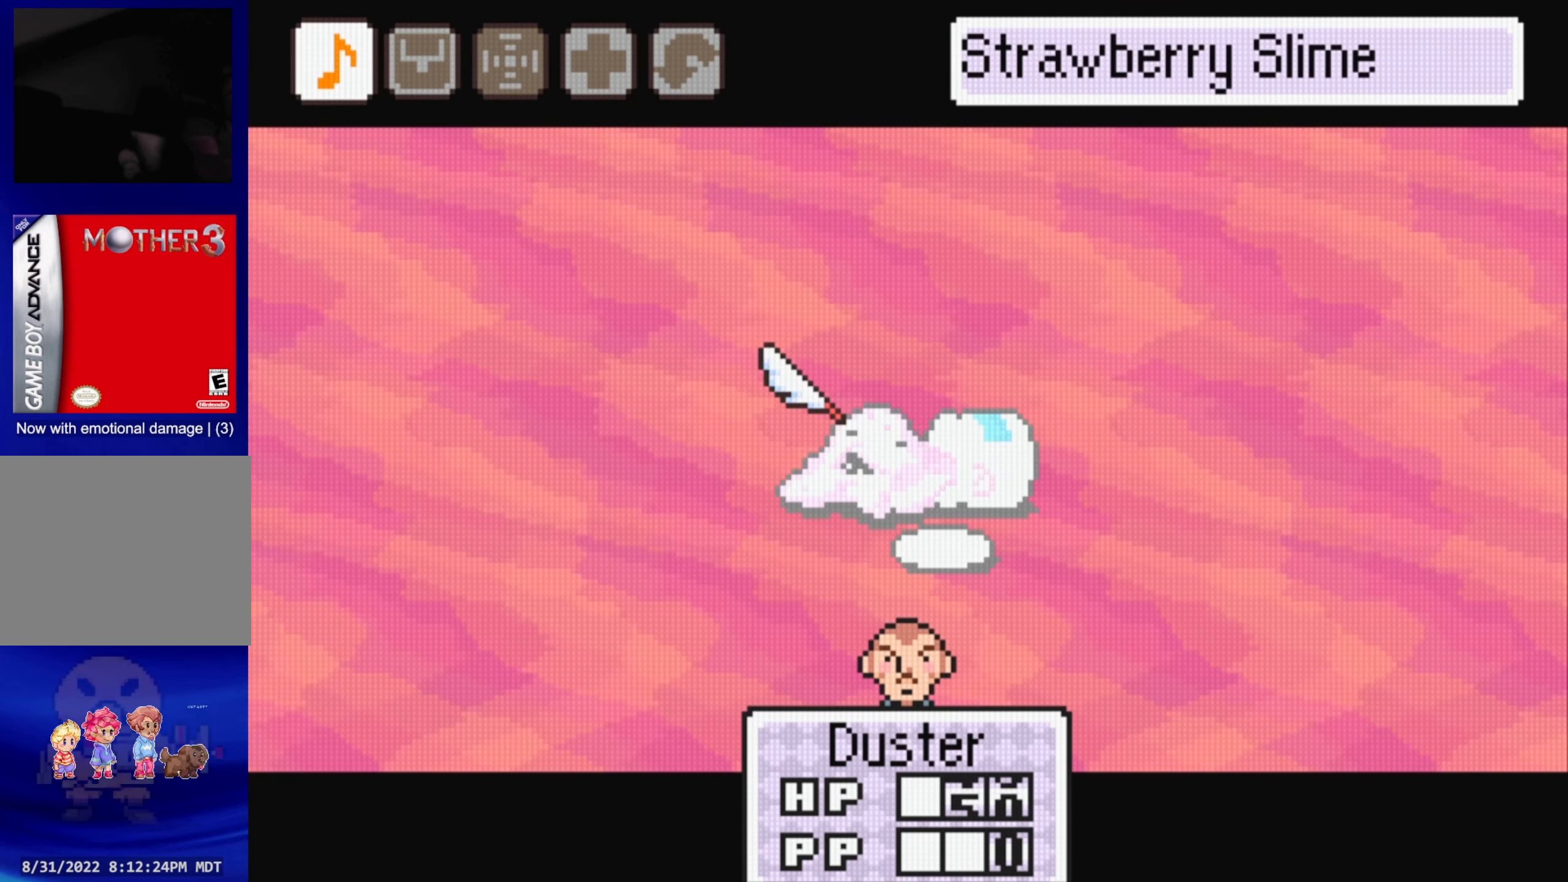
{"buttons": [], "events": [[333, "A", "down"], [433, "A", "up"]]}
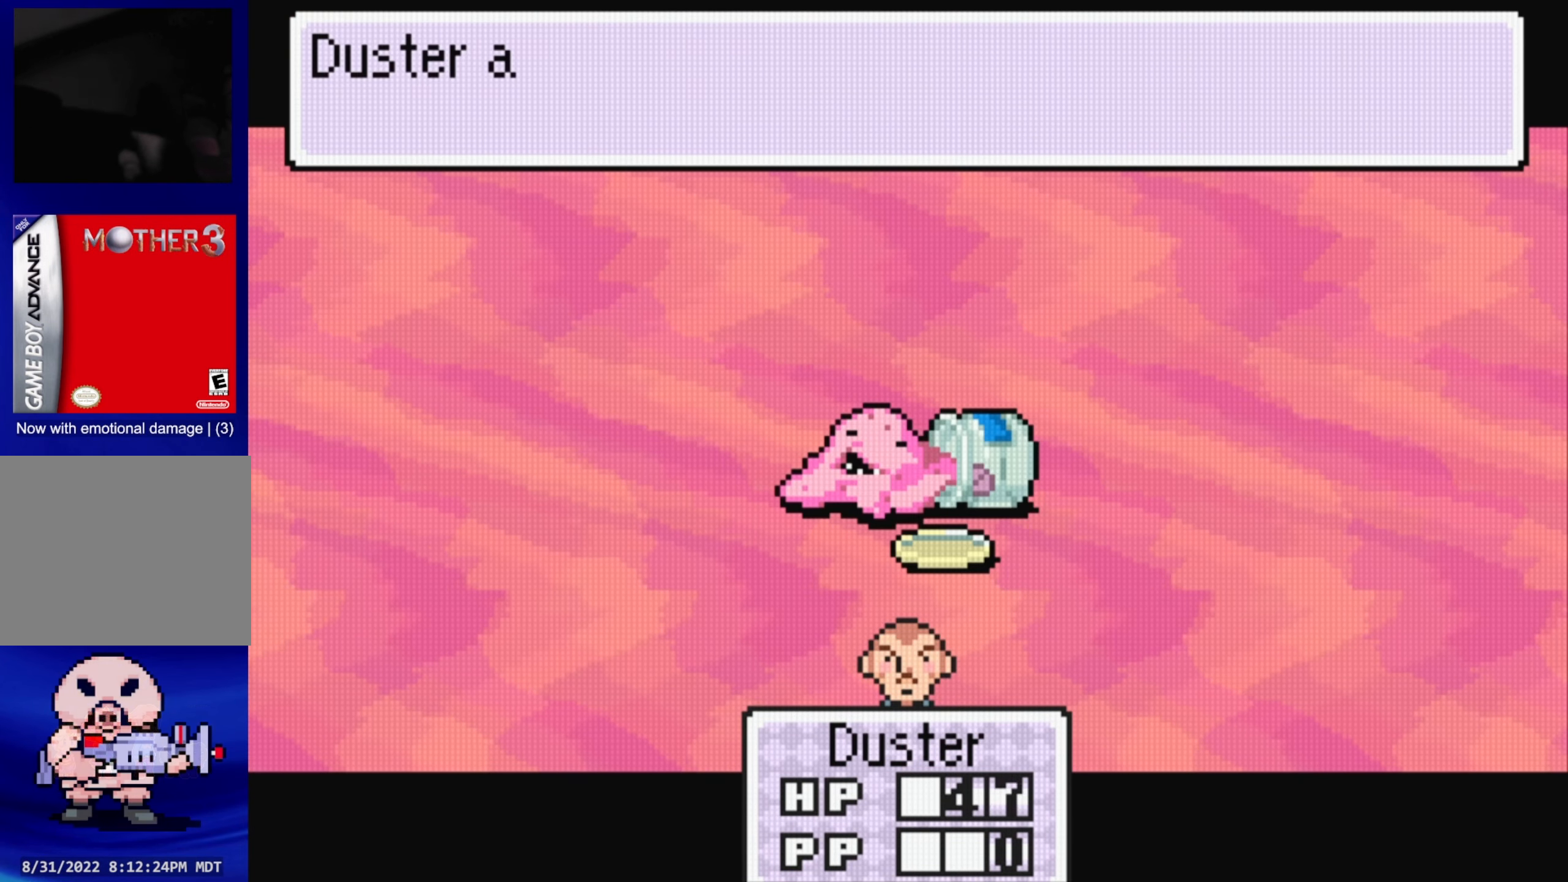
{"buttons": [], "events": [[250, "A", "down"], [367, "A", "up"]]}
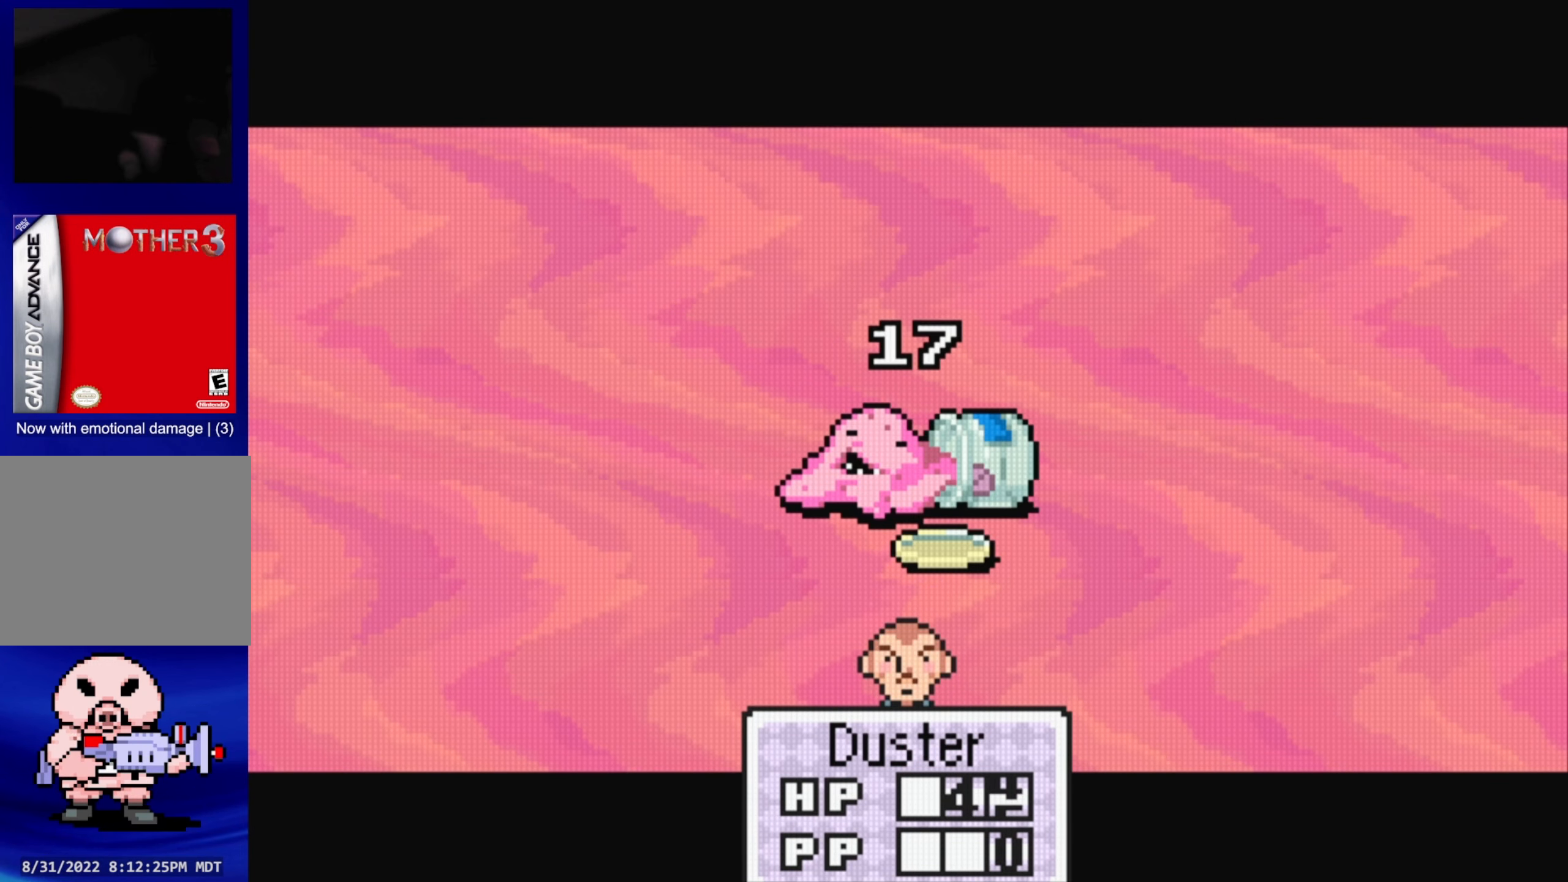
{"buttons": [], "events": [[167, "A", "down"], [300, "A", "up"]]}
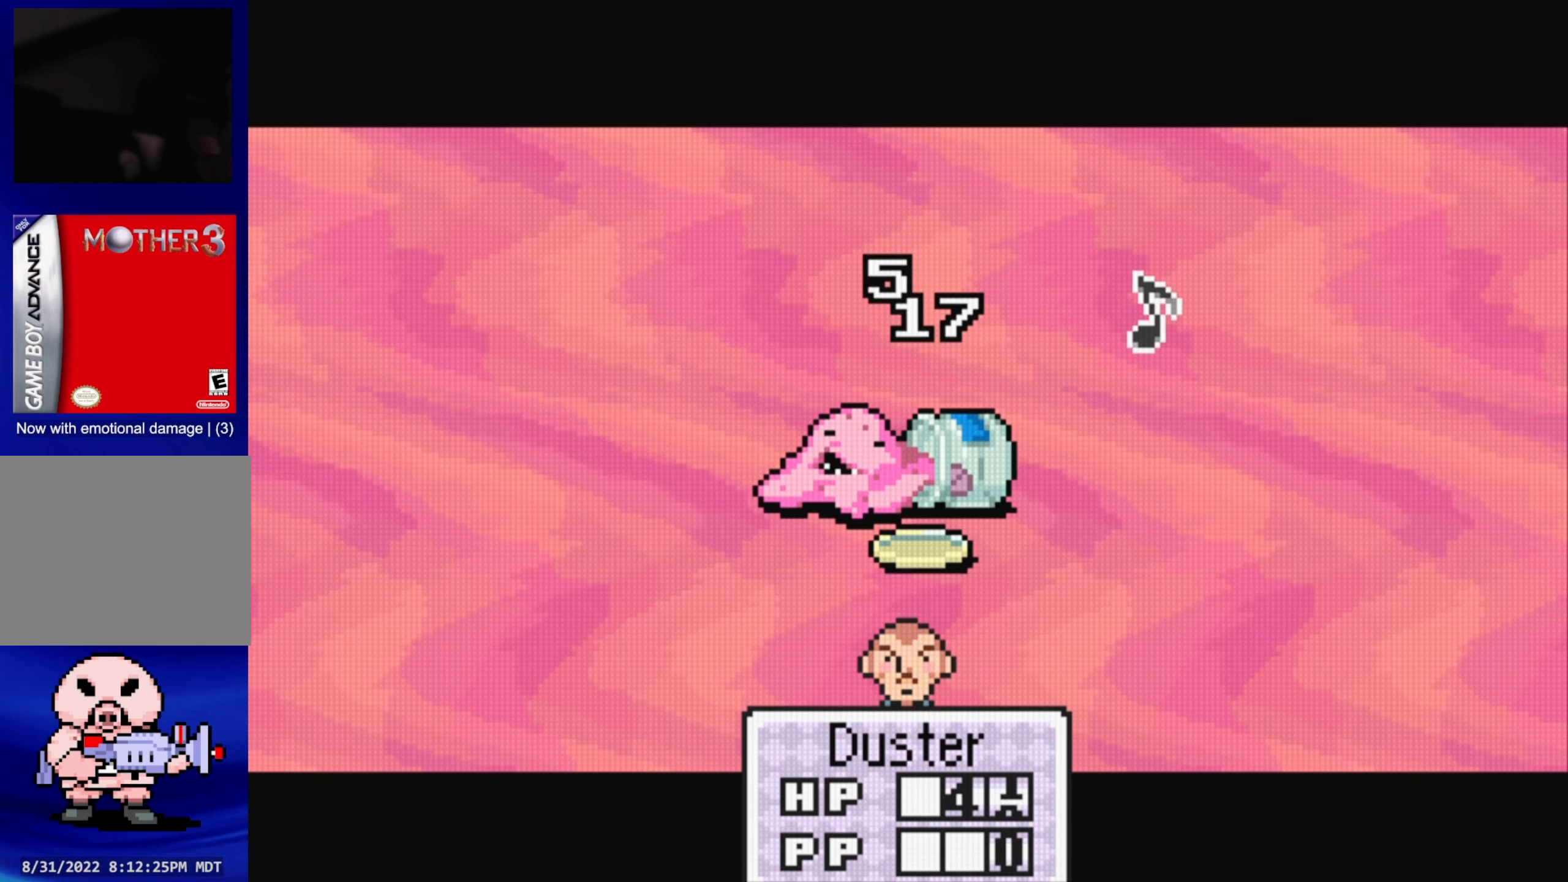
{"buttons": [], "events": [[133, "A", "down"], [267, "A", "up"]]}
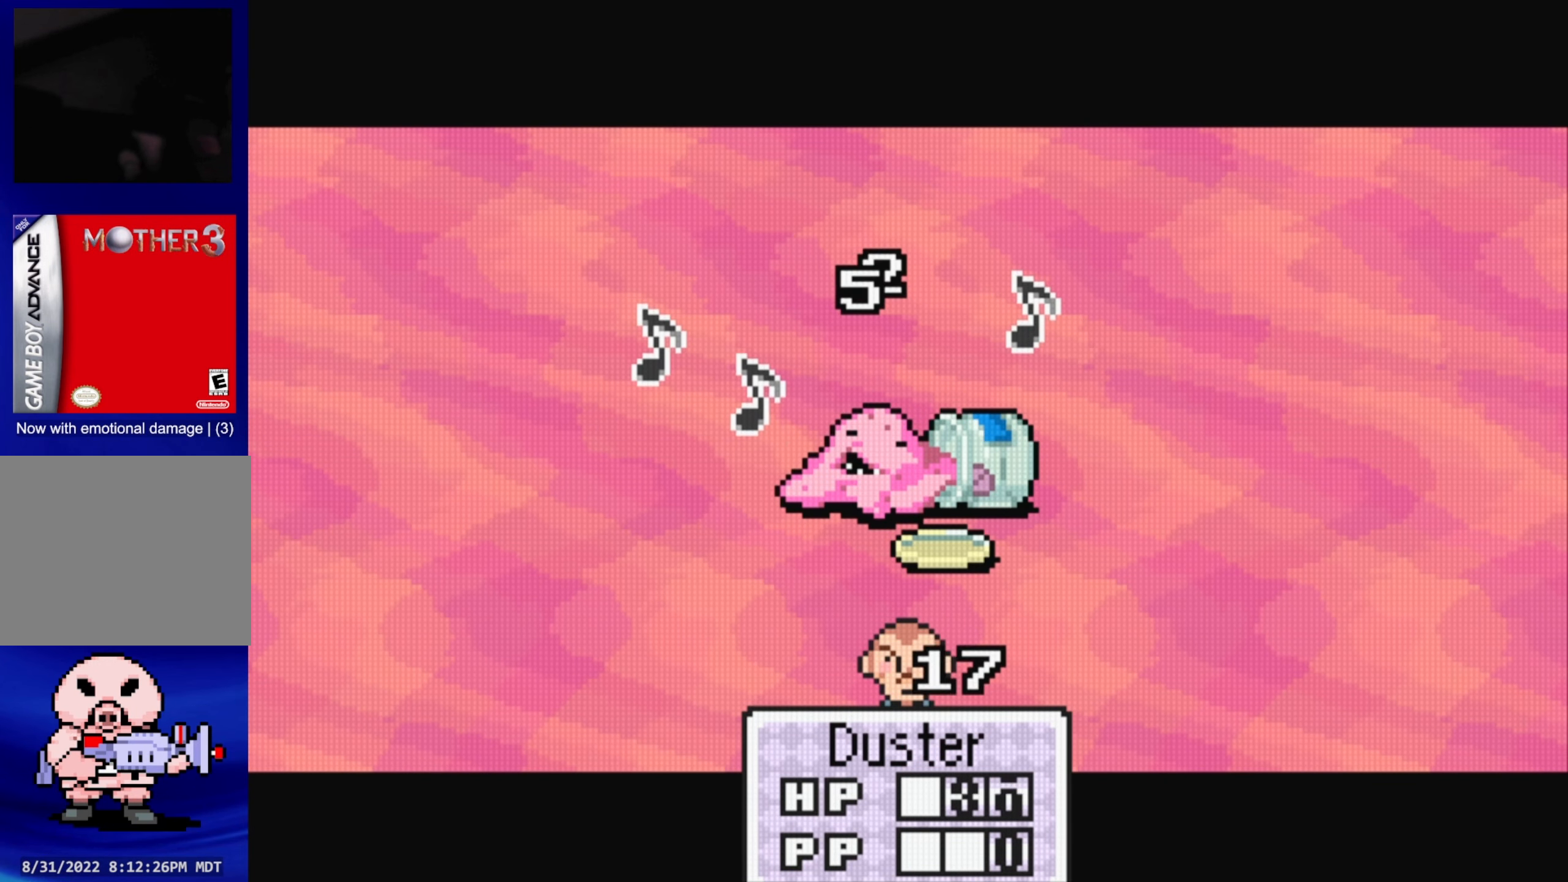
{"buttons": [], "events": [[150, "A", "down"], [283, "A", "up"]]}
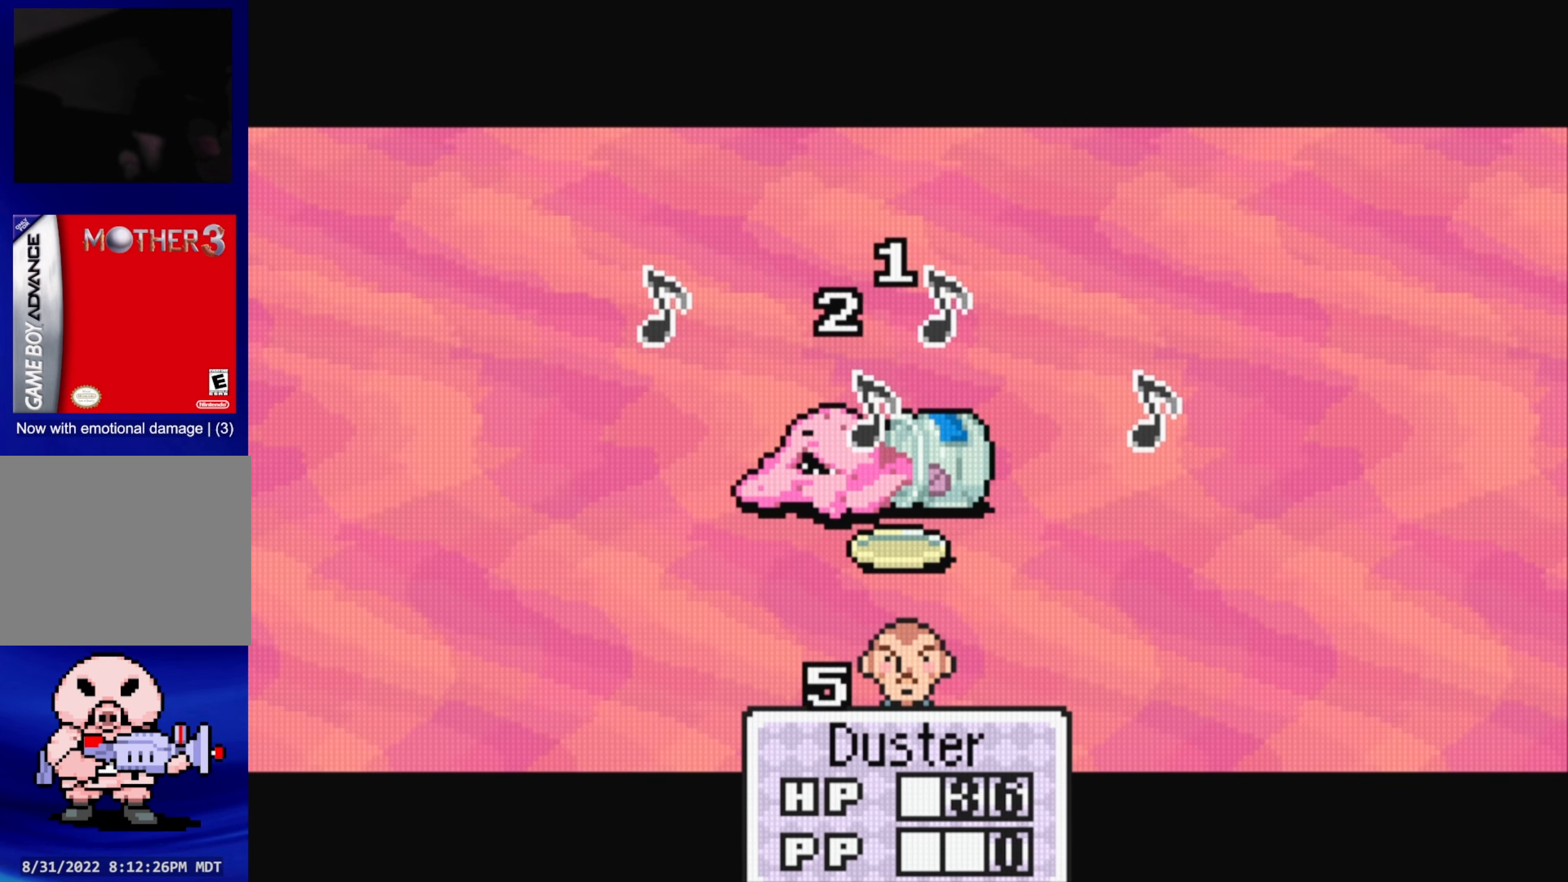
{"buttons": [], "events": [[133, "A", "down"], [267, "A", "up"]]}
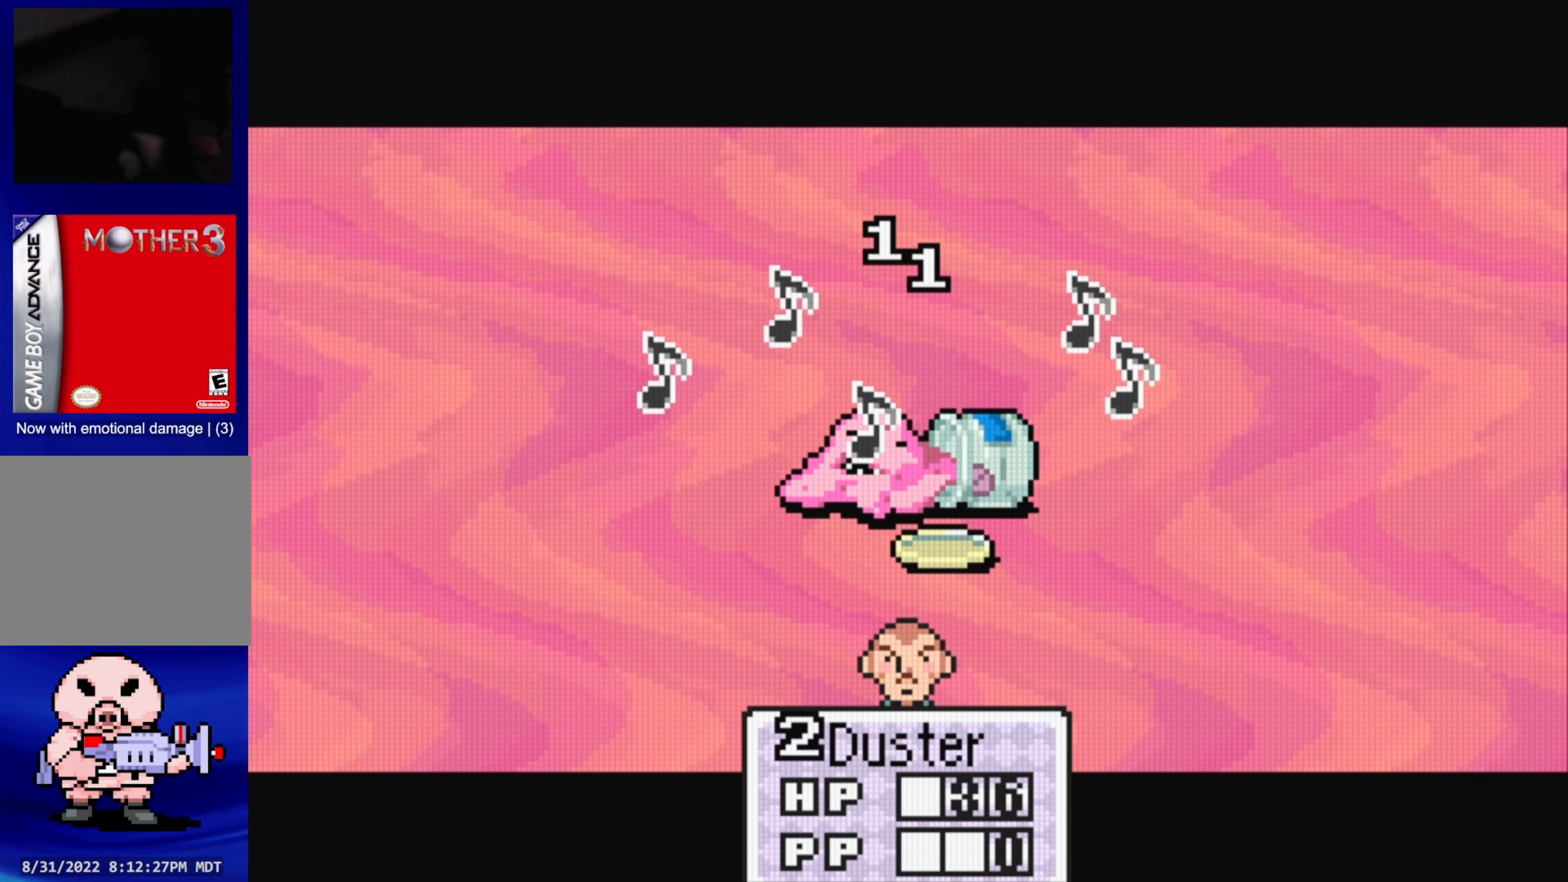
{"buttons": [], "events": [[67, "A", "down"], [250, "A", "up"]]}
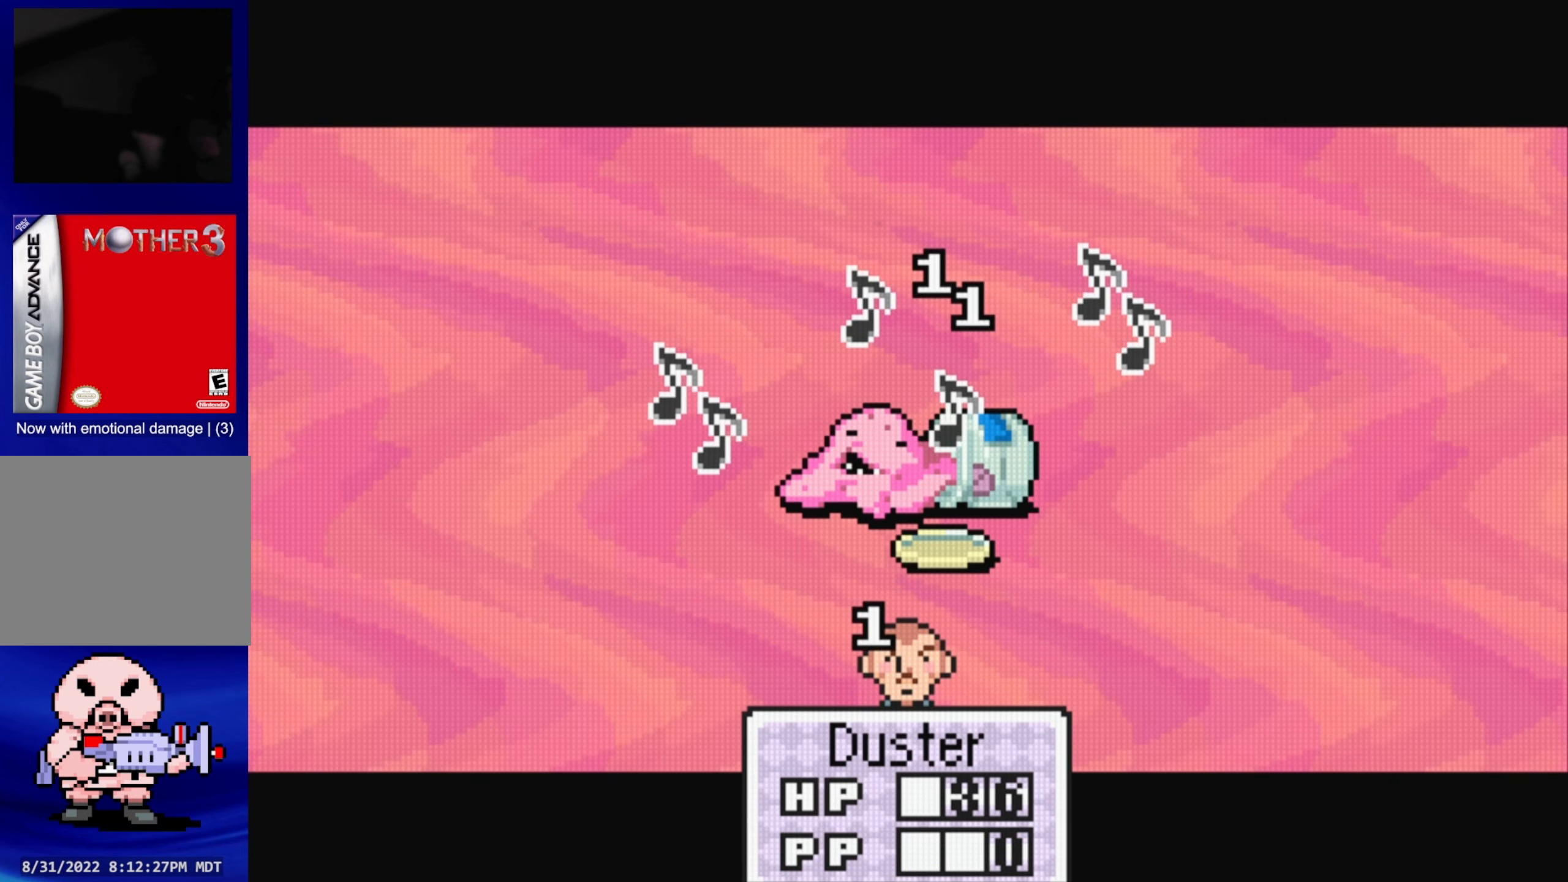
{"buttons": [], "events": [[67, "A", "down"], [200, "A", "up"]]}
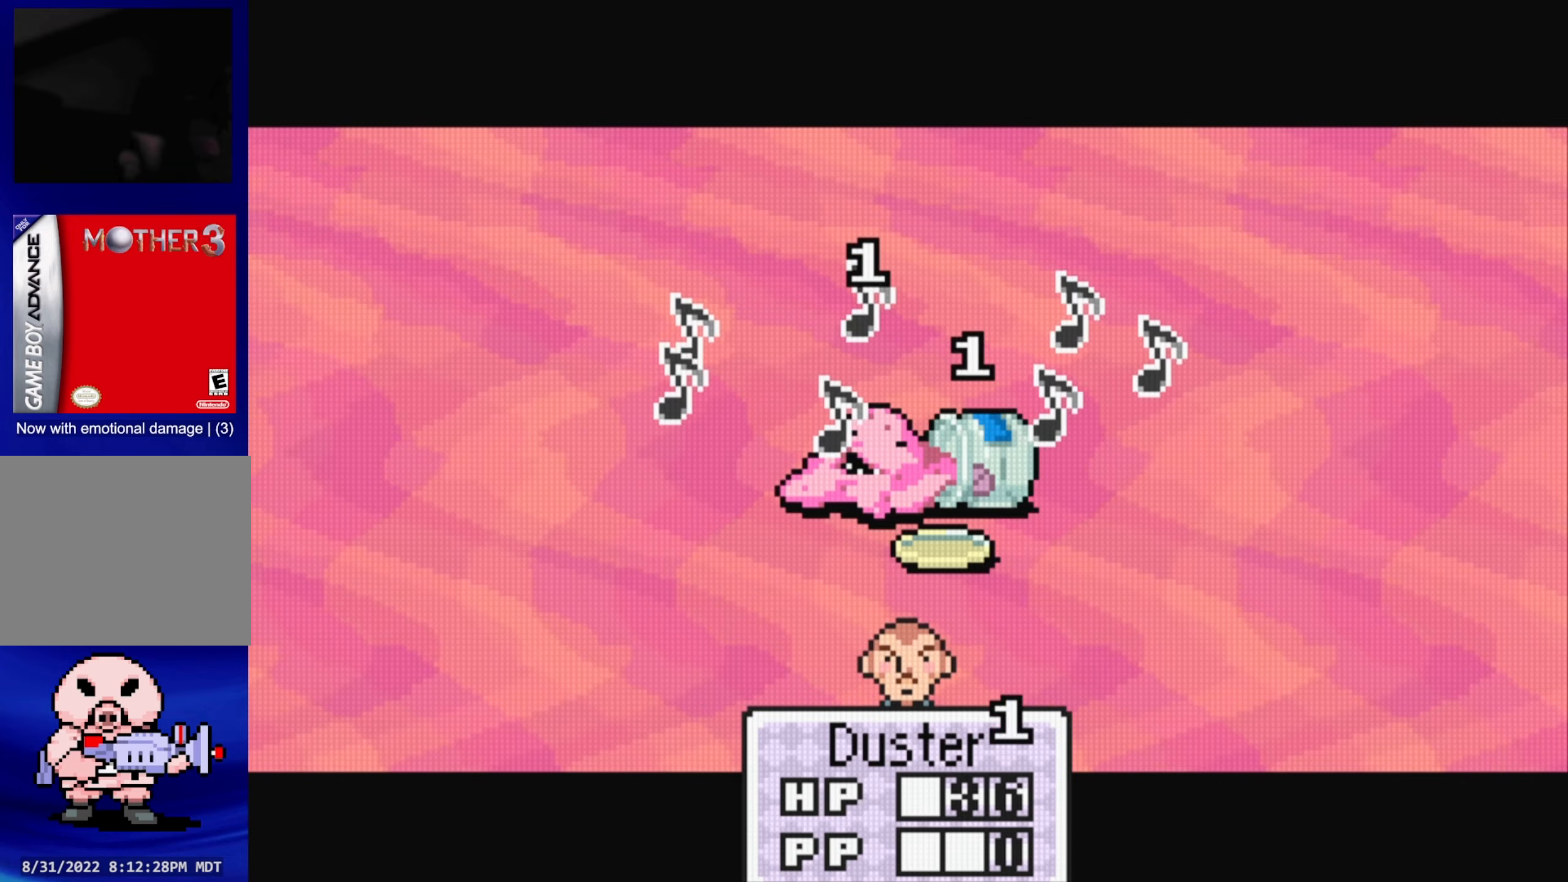
{"buttons": ["A"], "events": [[17, "A", "down"], [184, "A", "up"], [500, "A", "down"]]}
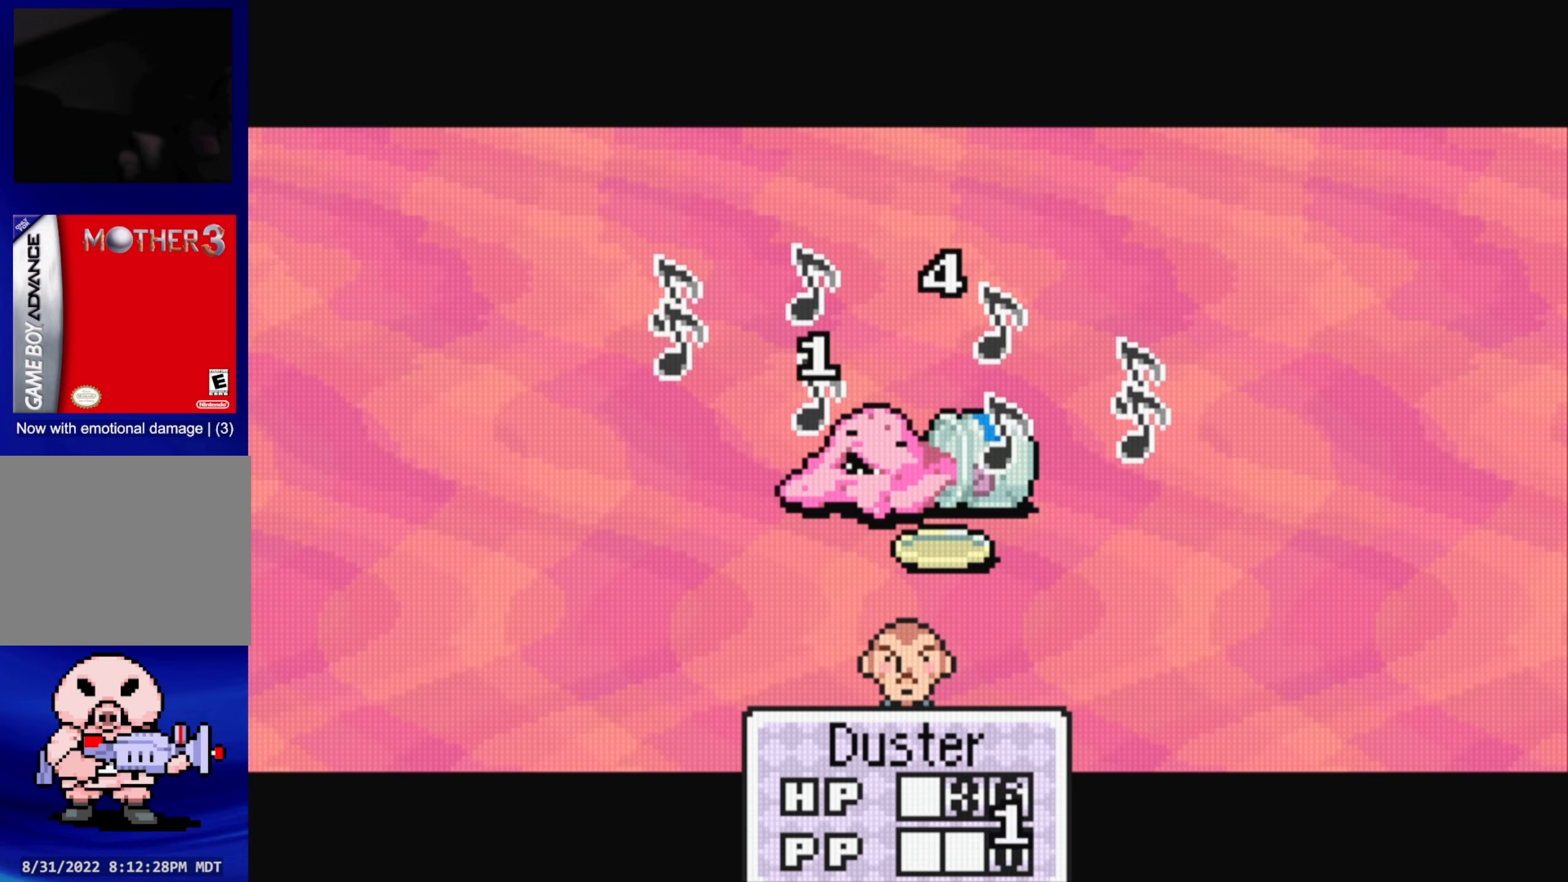
{"buttons": ["A"], "events": [[150, "A", "up"], [500, "A", "down"]]}
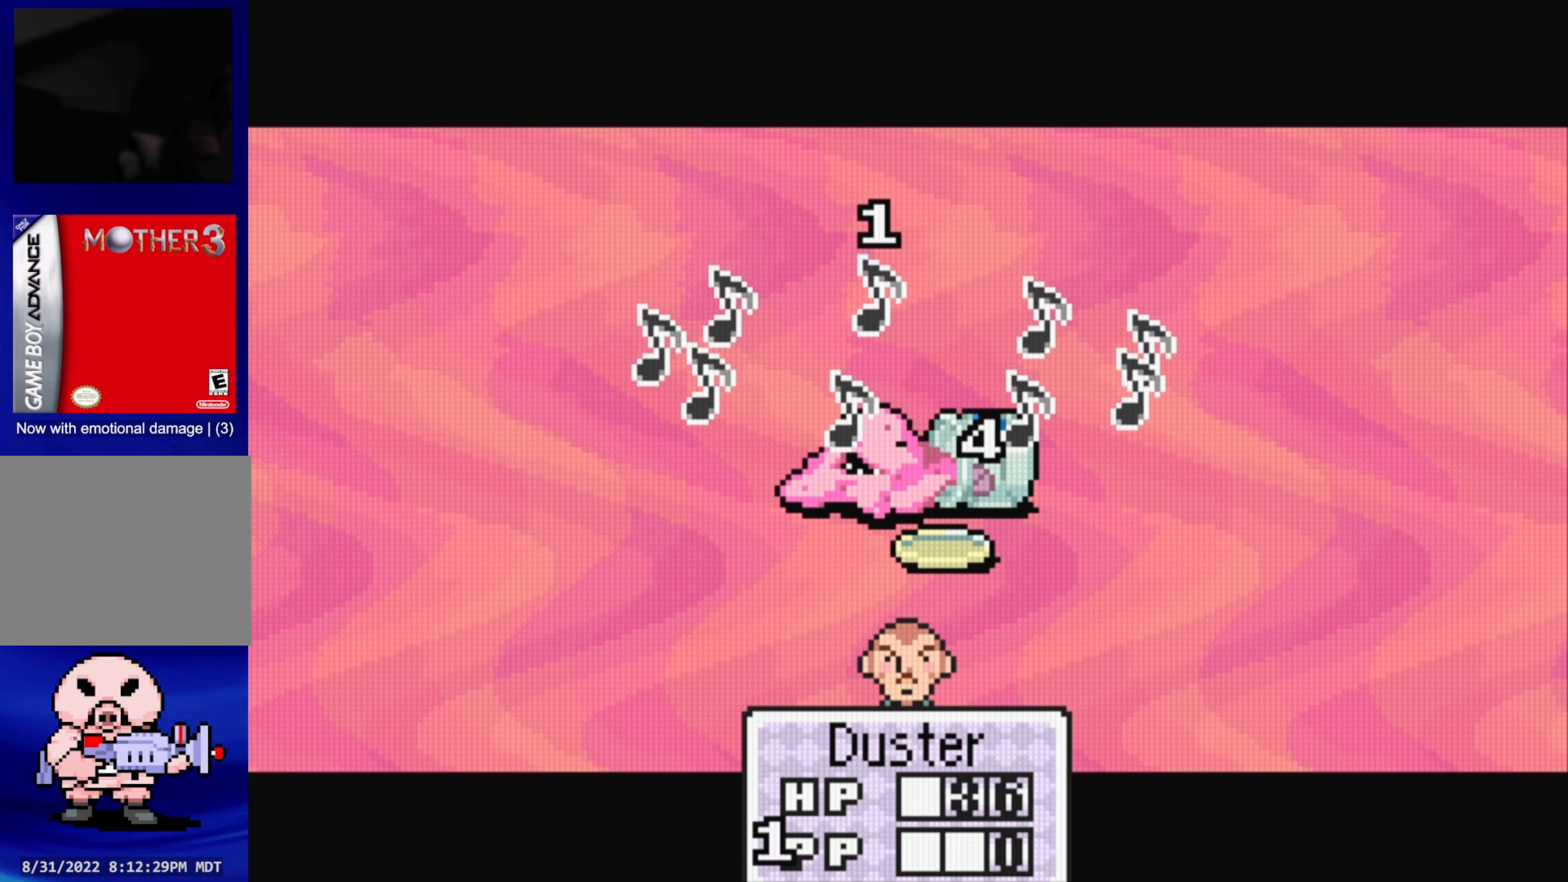
{"buttons": ["A"], "events": [[150, "A", "up"], [467, "A", "down"]]}
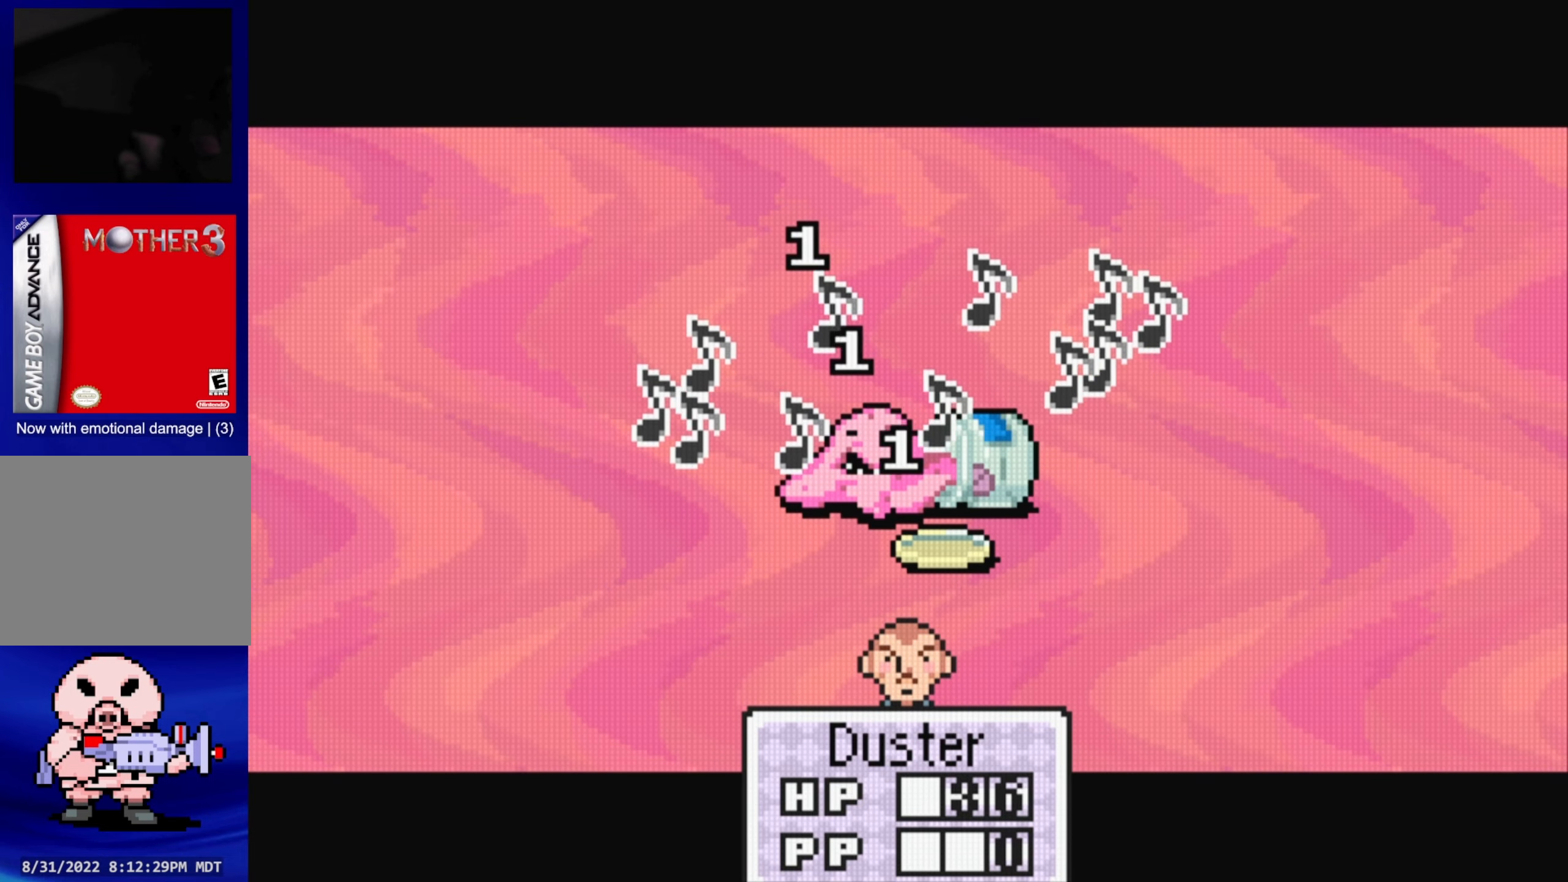
{"buttons": ["A"], "events": [[134, "A", "up"], [434, "A", "down"]]}
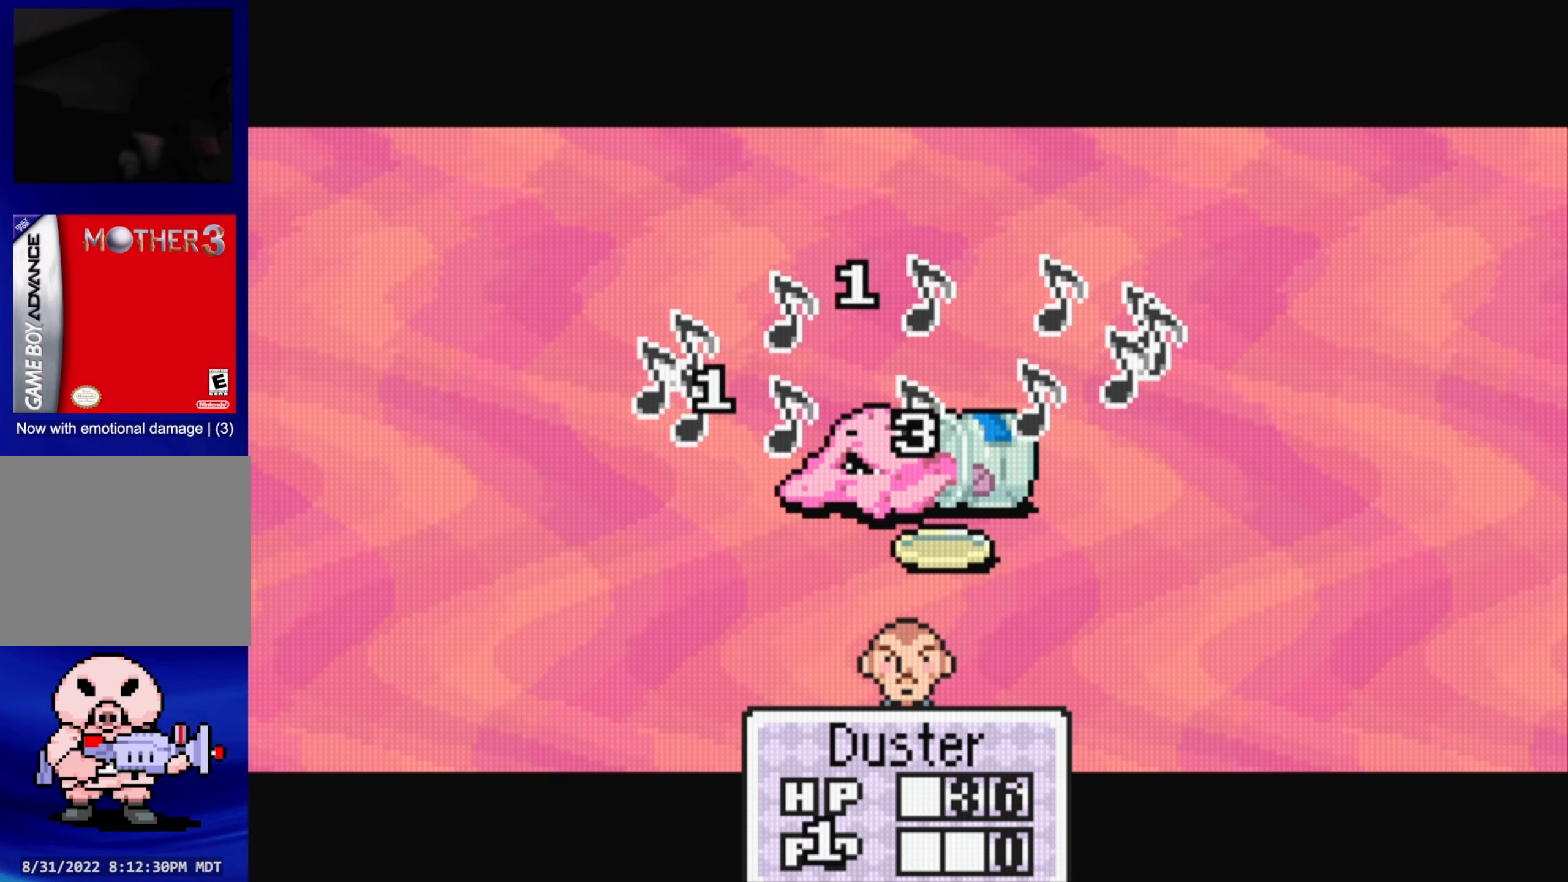
{"buttons": ["A"], "events": [[100, "A", "up"], [417, "A", "down"]]}
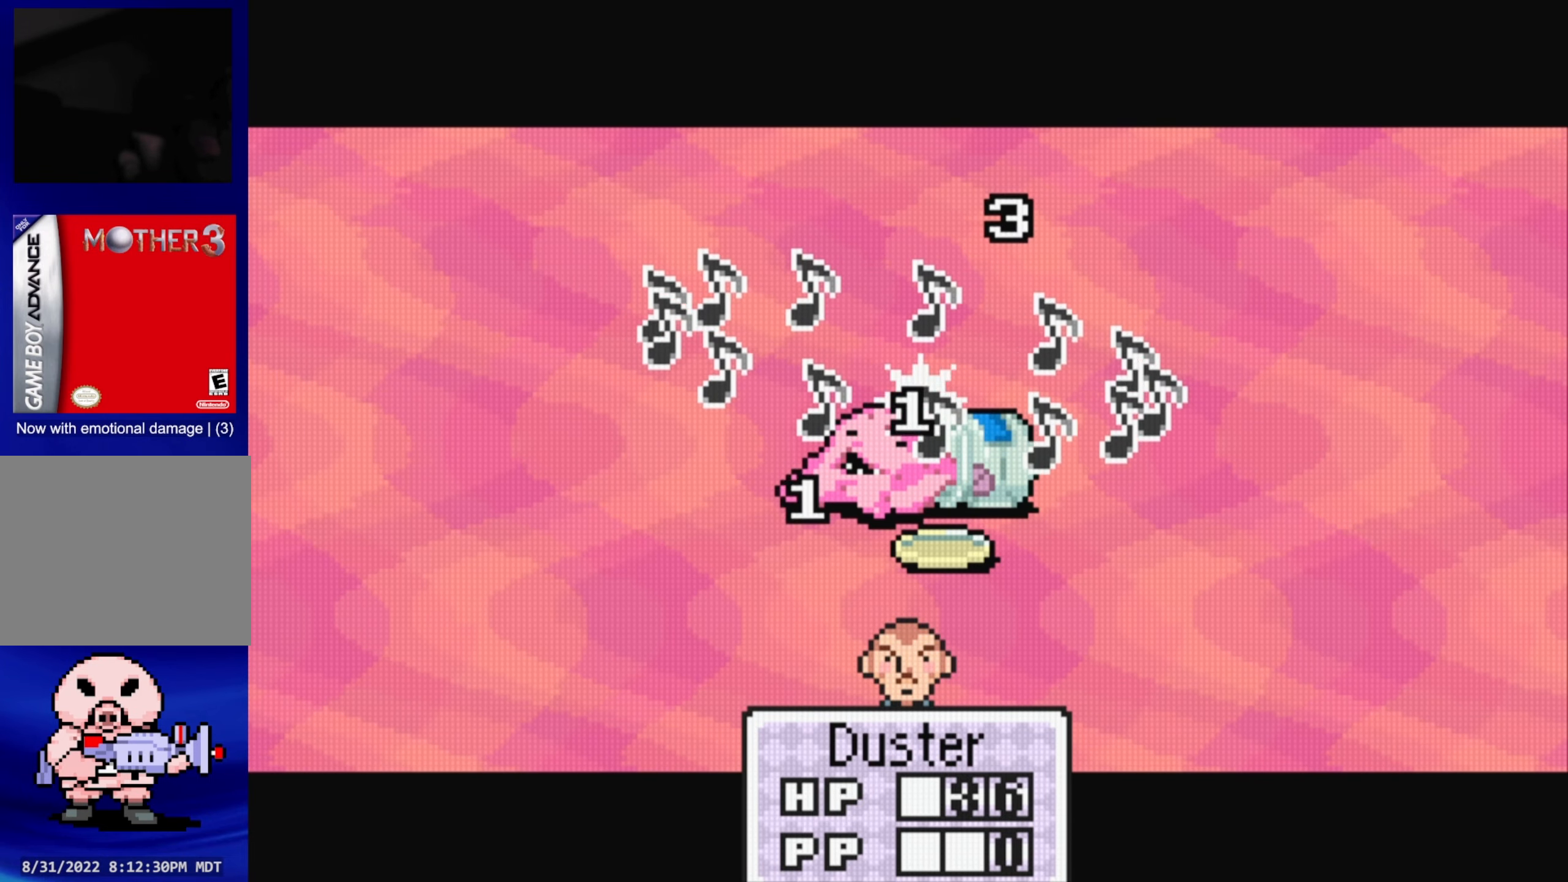
{"buttons": ["A"], "events": [[67, "A", "up"], [367, "A", "down"]]}
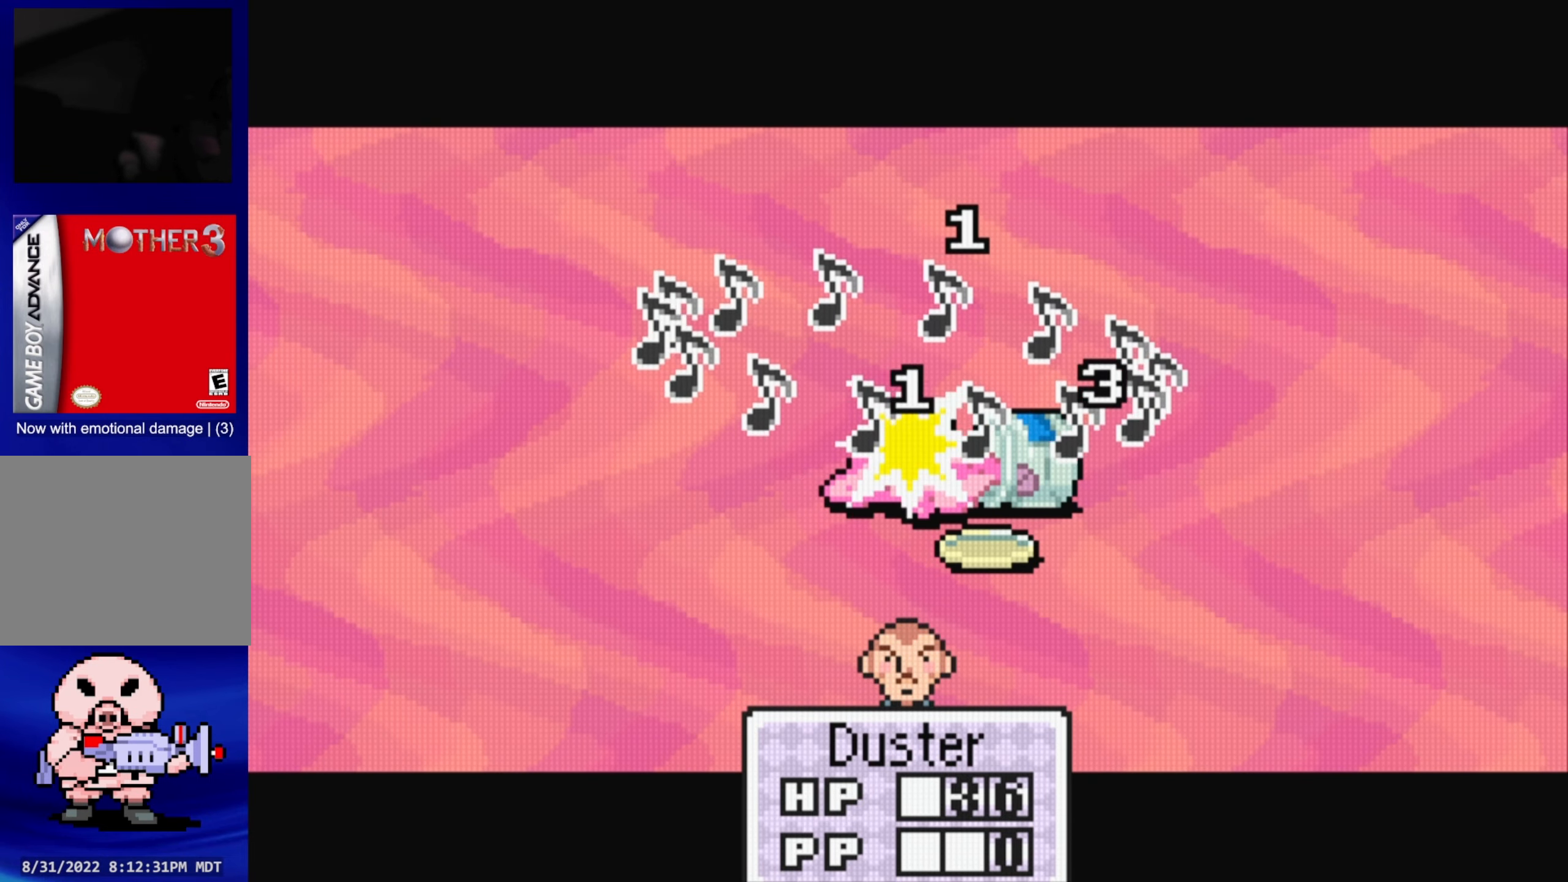
{"buttons": [], "events": [[34, "A", "up"], [334, "A", "down"], [484, "A", "up"]]}
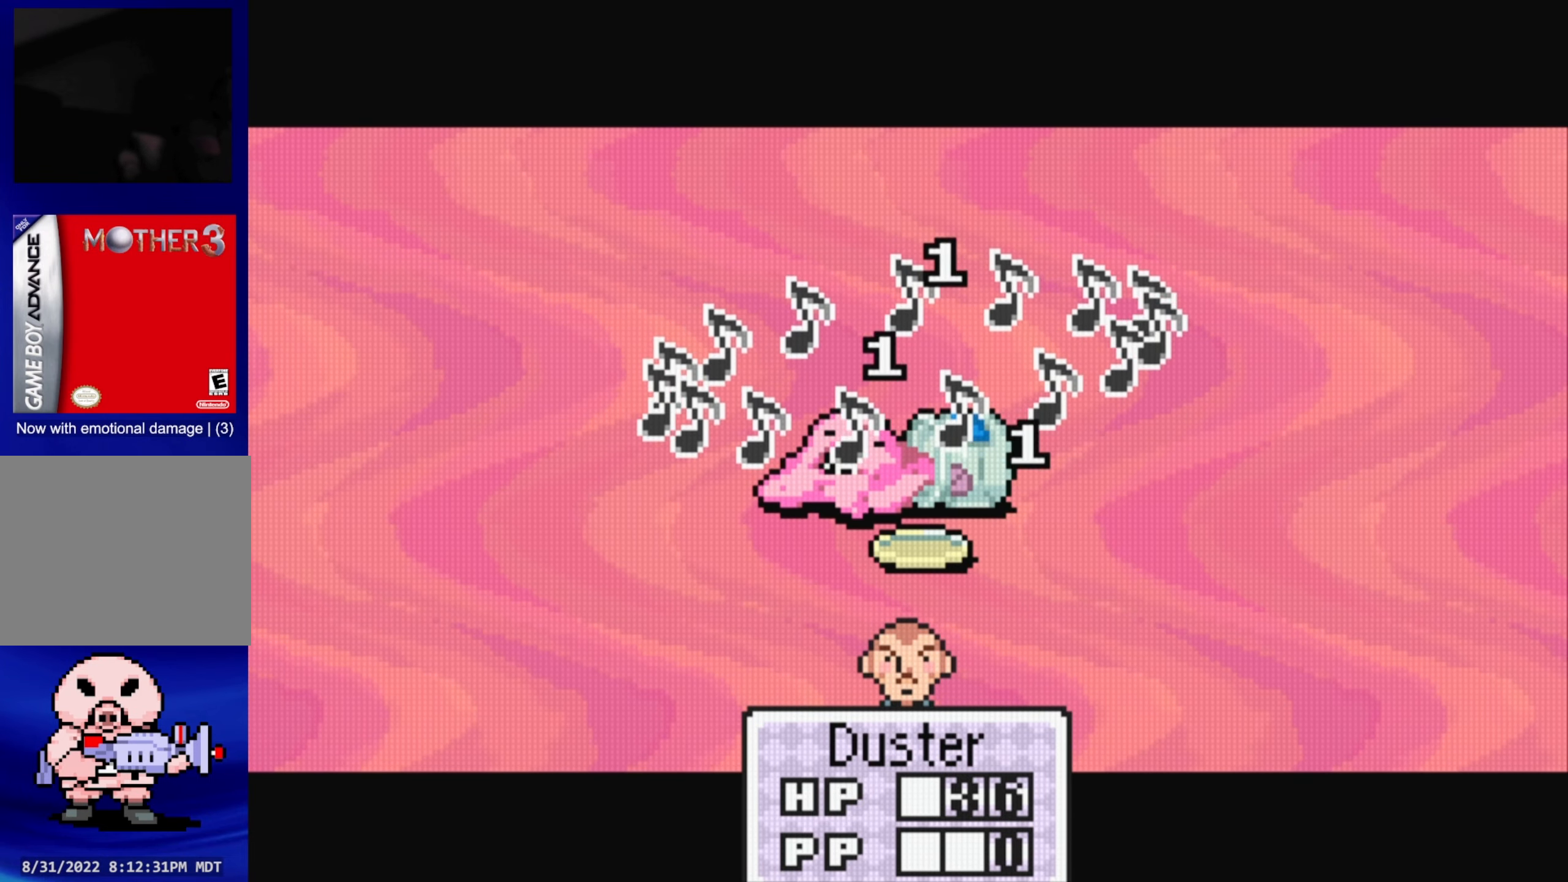
{"buttons": [], "events": [[300, "A", "down"], [484, "A", "up"]]}
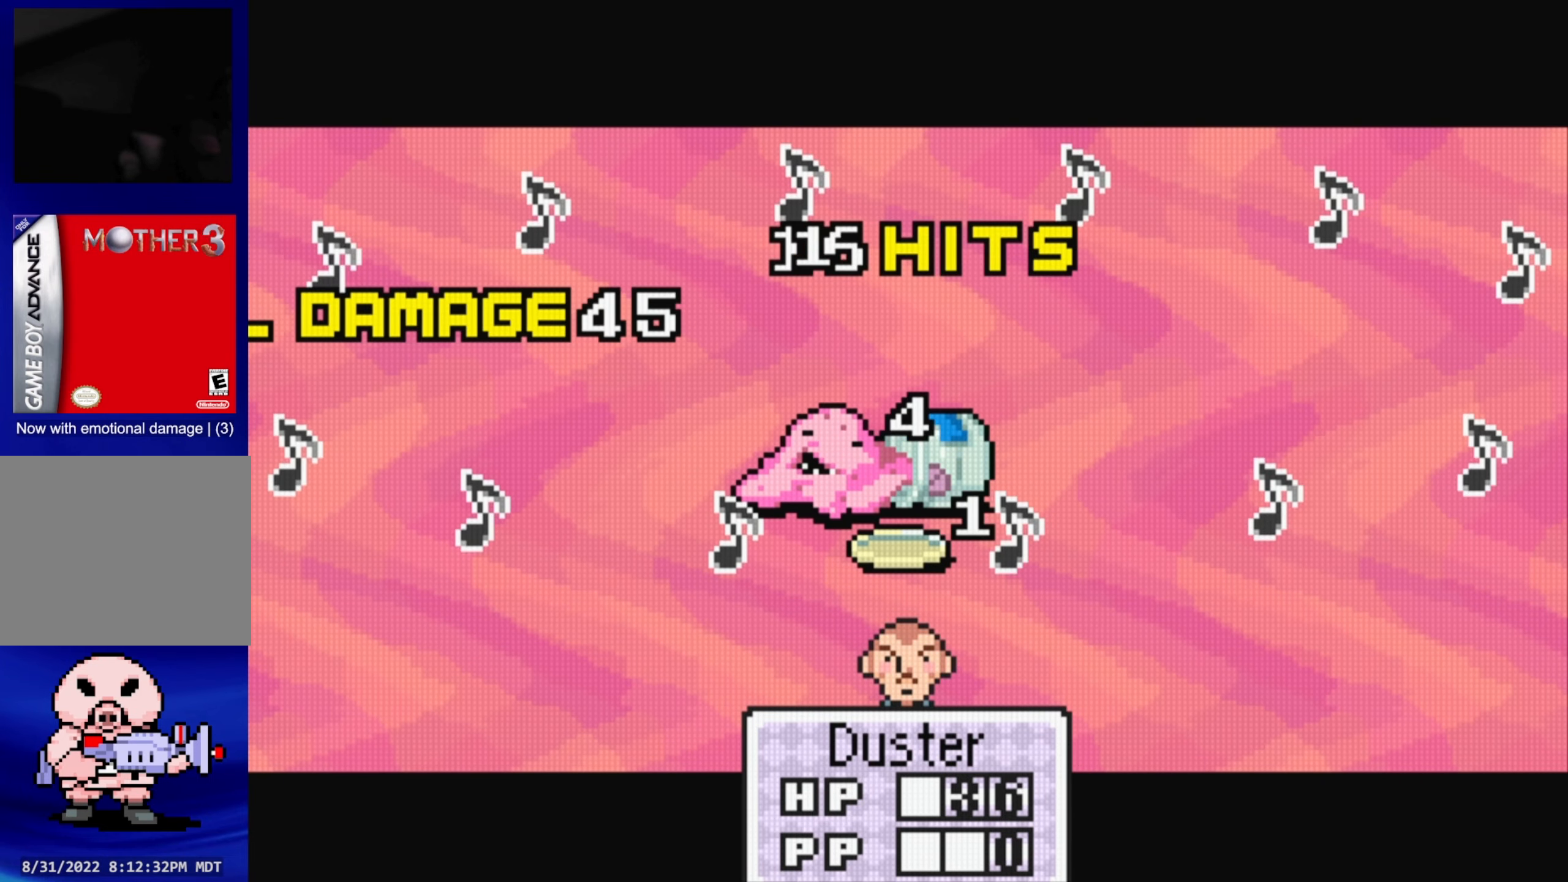
{"buttons": [], "events": [[284, "A", "down"], [467, "A", "up"]]}
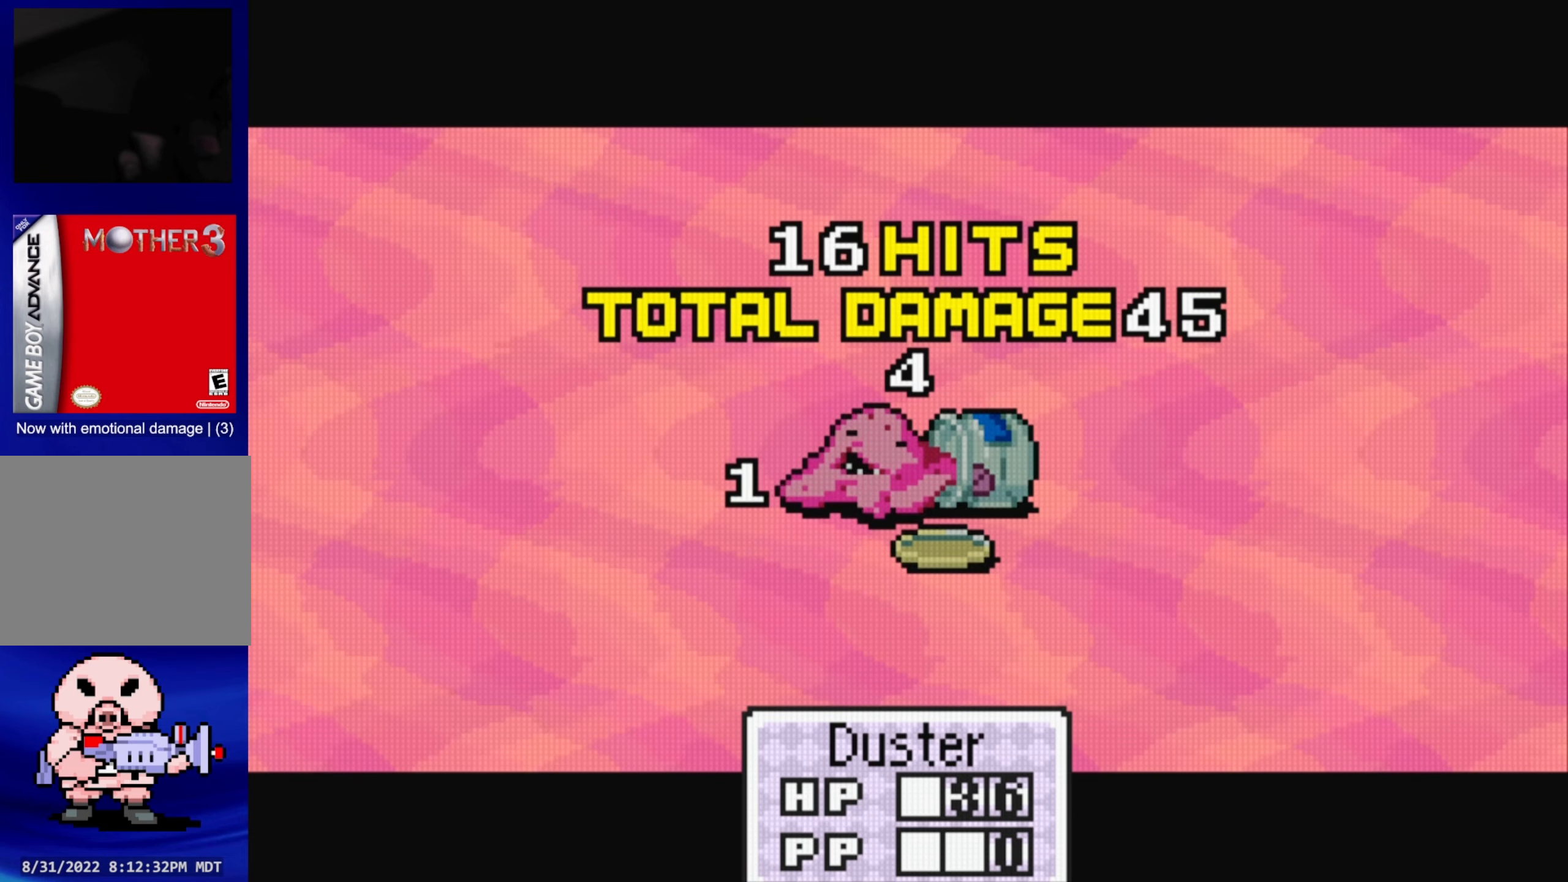
{"buttons": [], "events": [[433, "A", "down"], [500, "A", "up"]]}
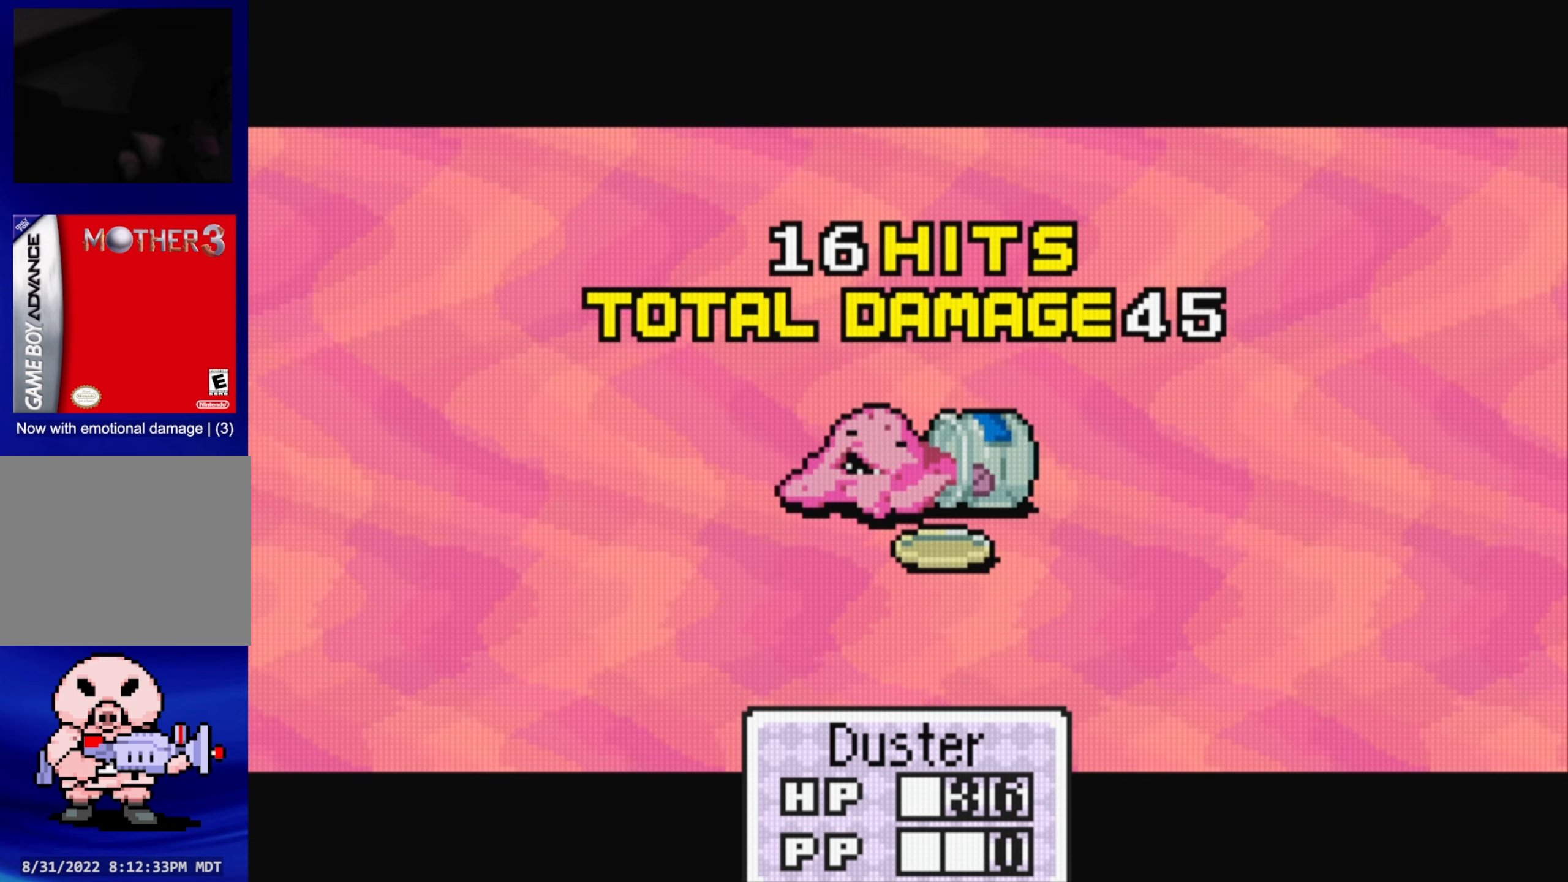
{"buttons": [], "events": [[283, "A", "down"], [416, "A", "up"]]}
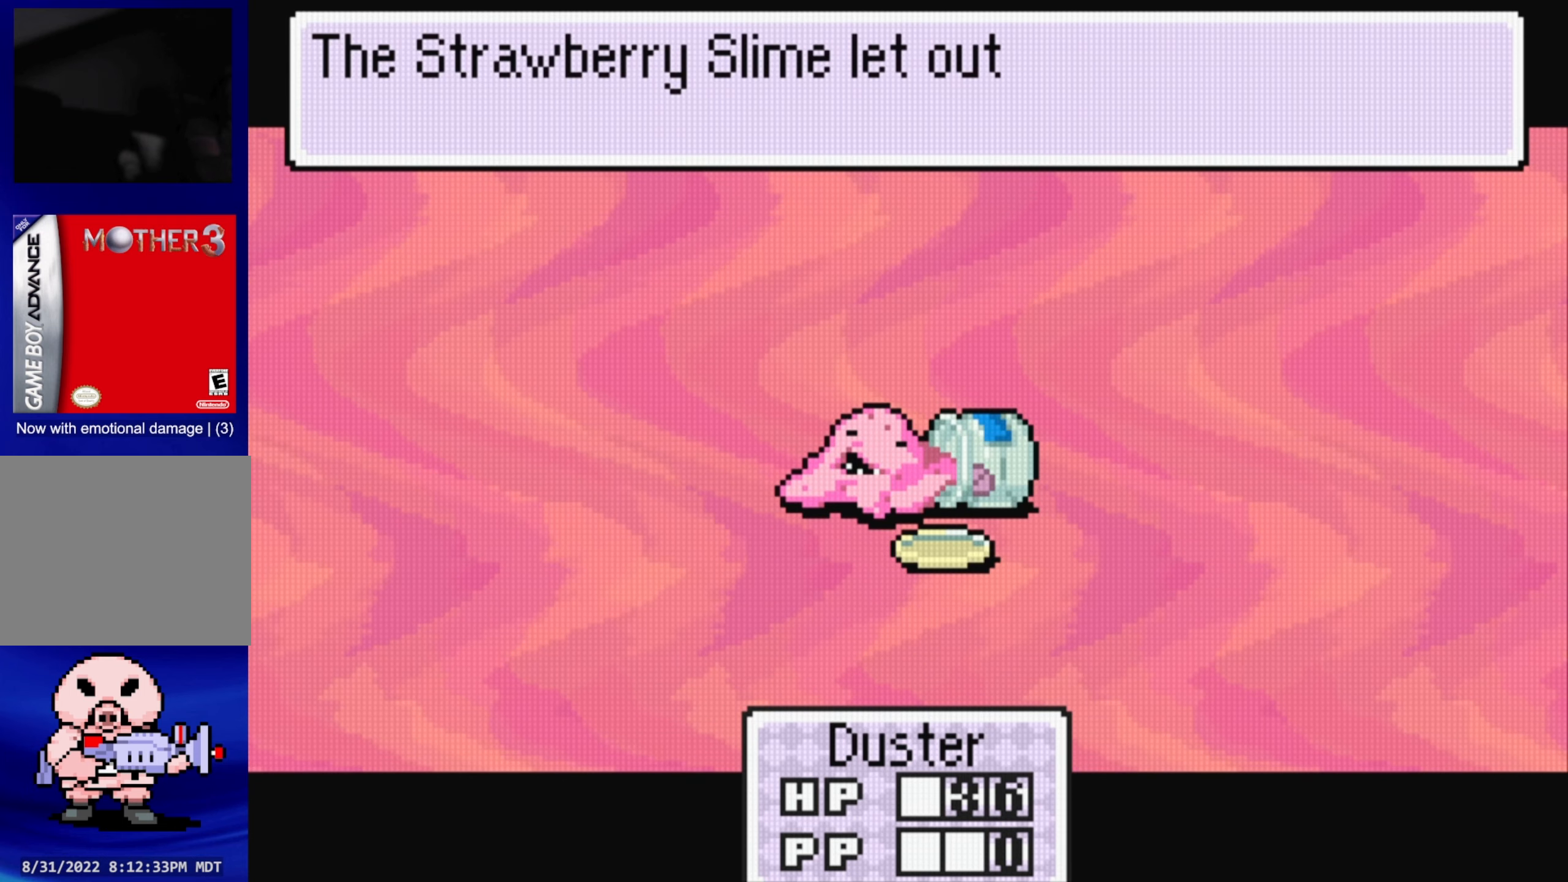
{"buttons": [], "events": [[250, "A", "down"], [400, "A", "up"]]}
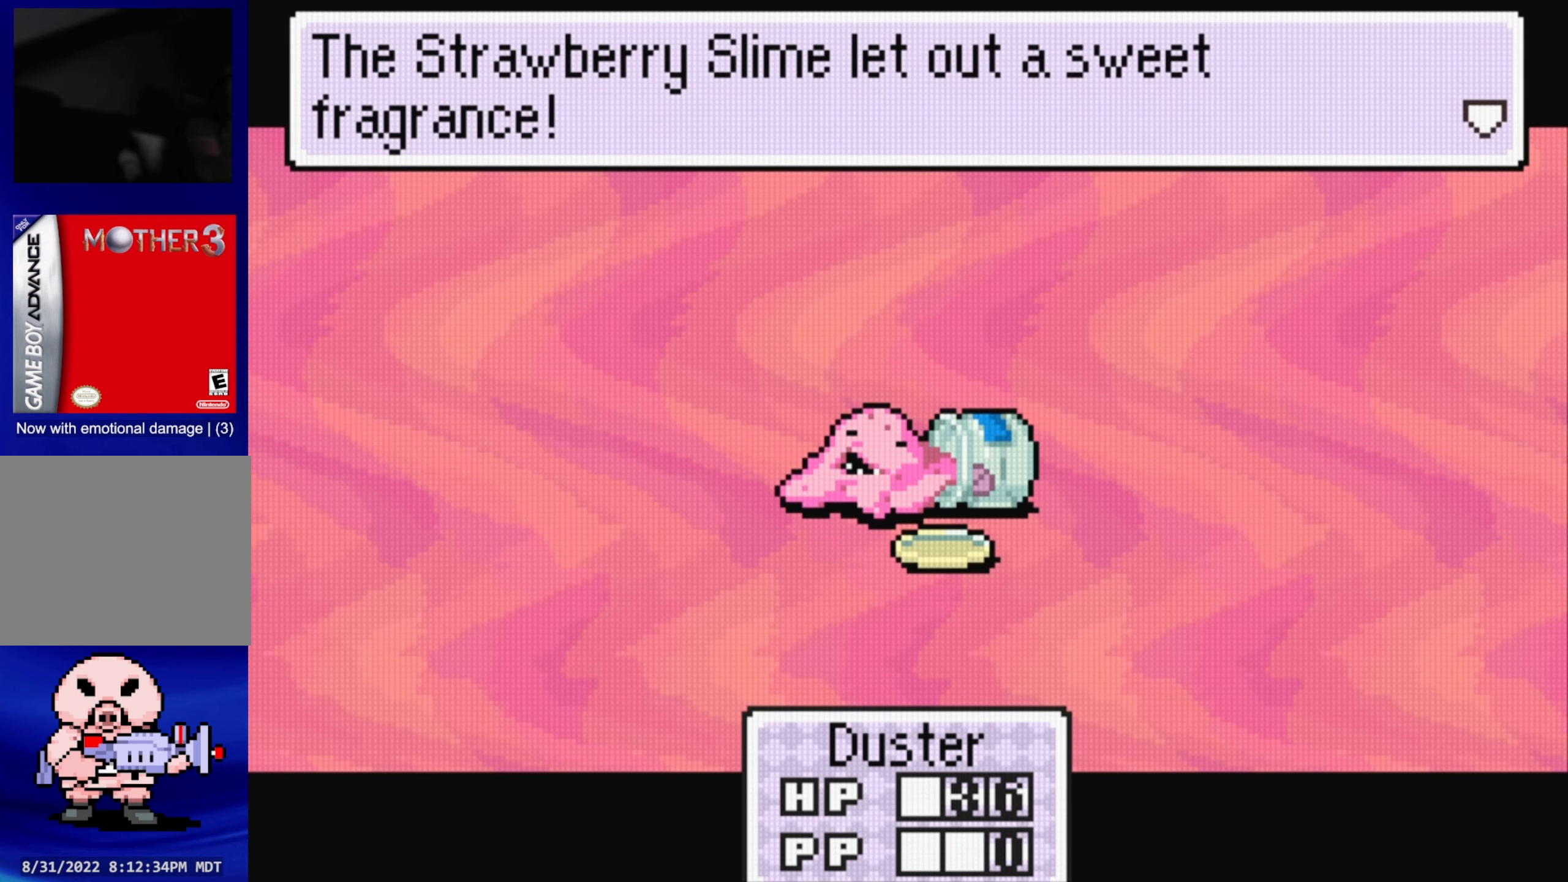
{"buttons": [], "events": [[250, "A", "down"], [416, "A", "up"]]}
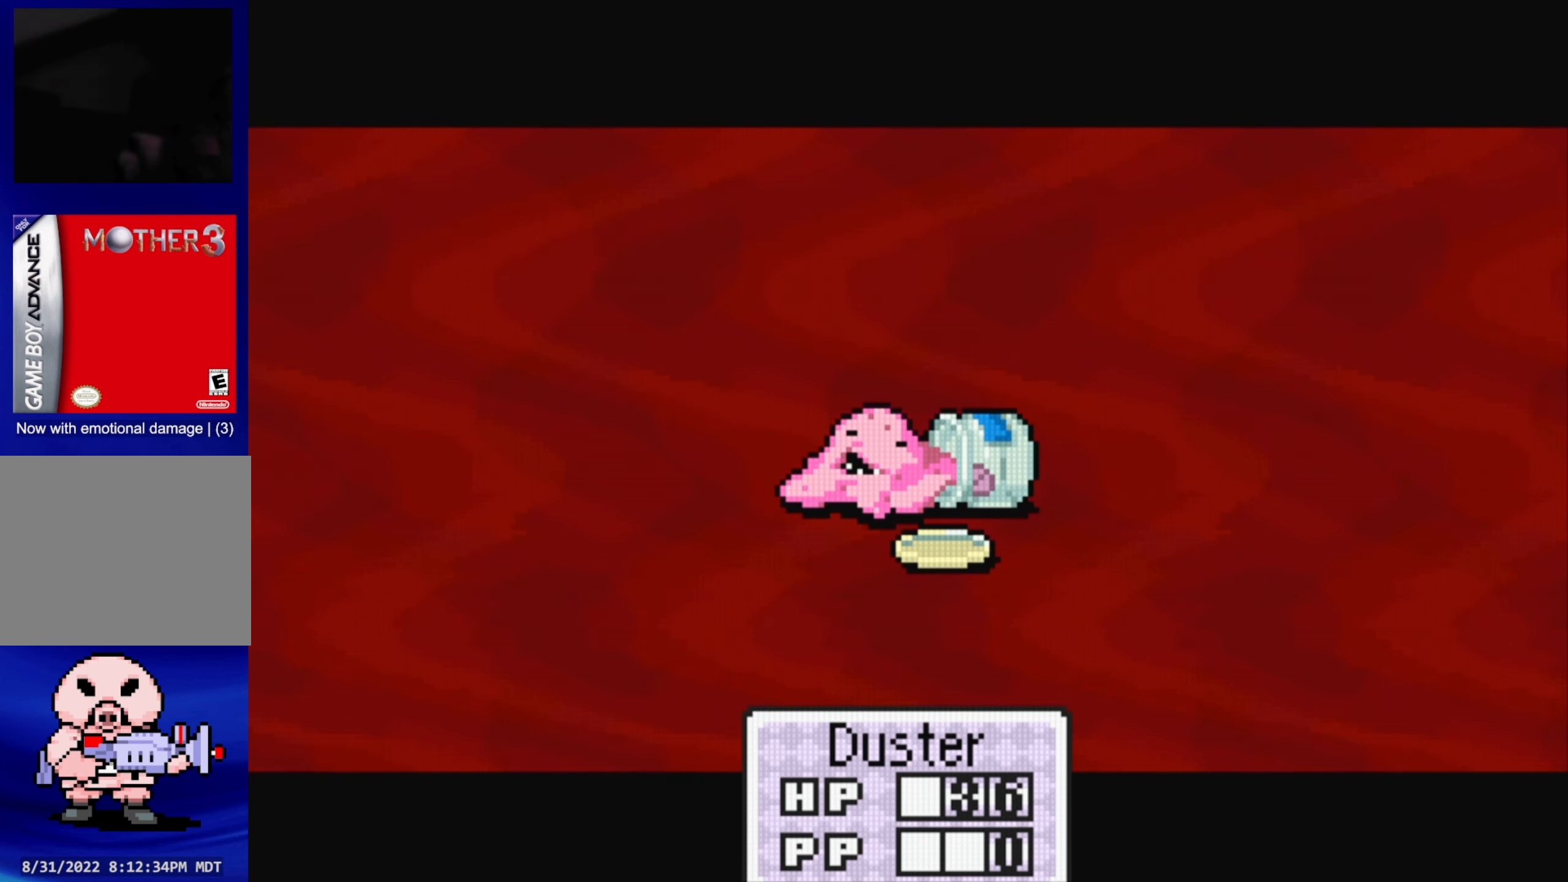
{"buttons": ["A"], "events": [[400, "A", "down"]]}
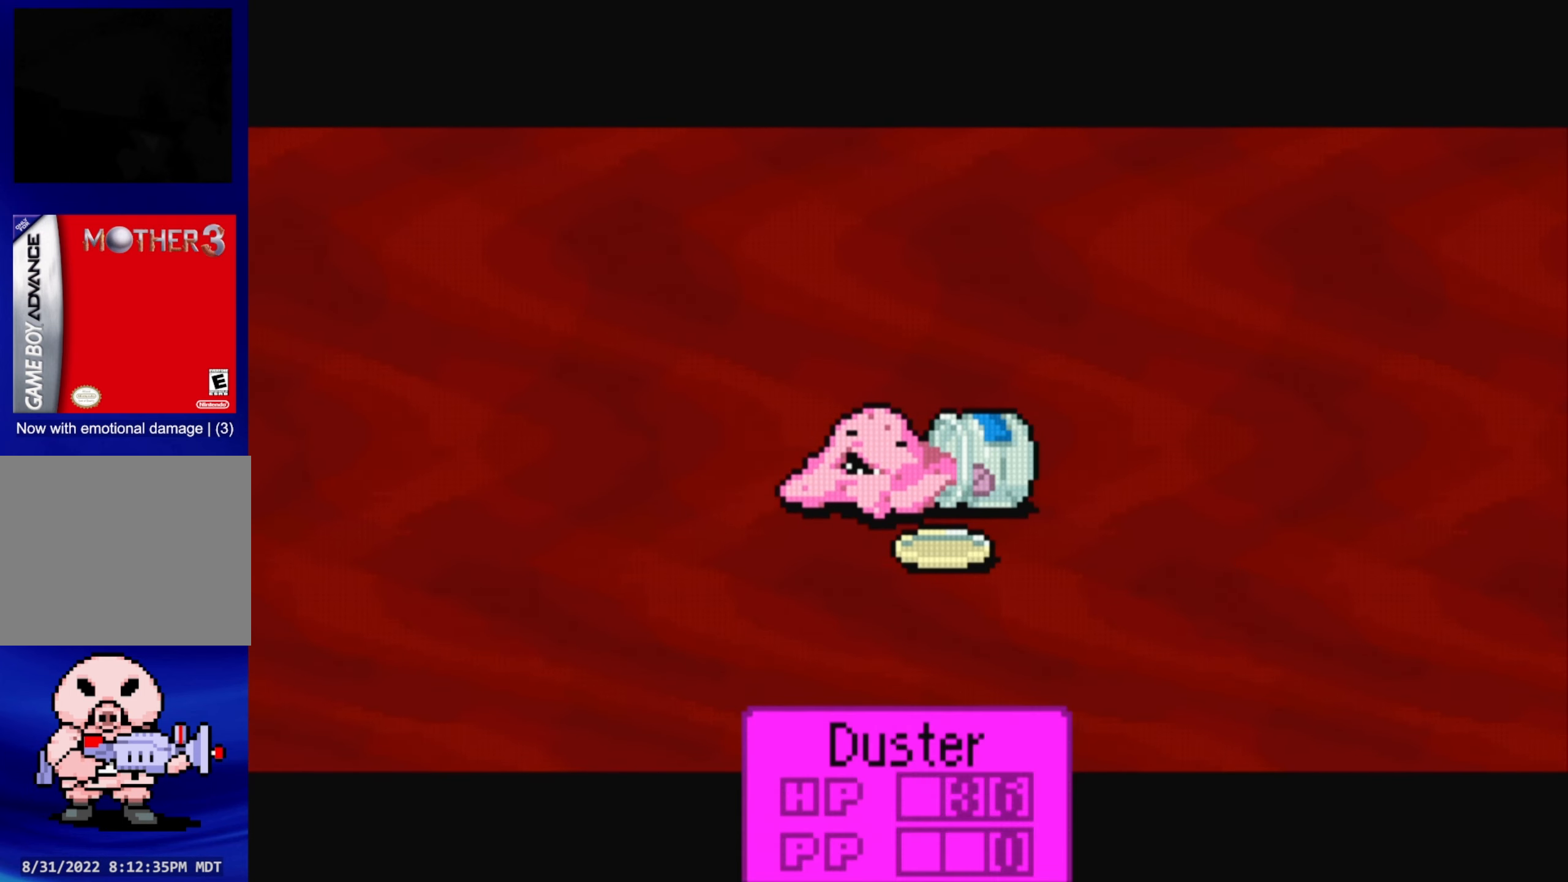
{"buttons": [], "events": [[33, "A", "up"], [316, "A", "down"], [466, "A", "up"]]}
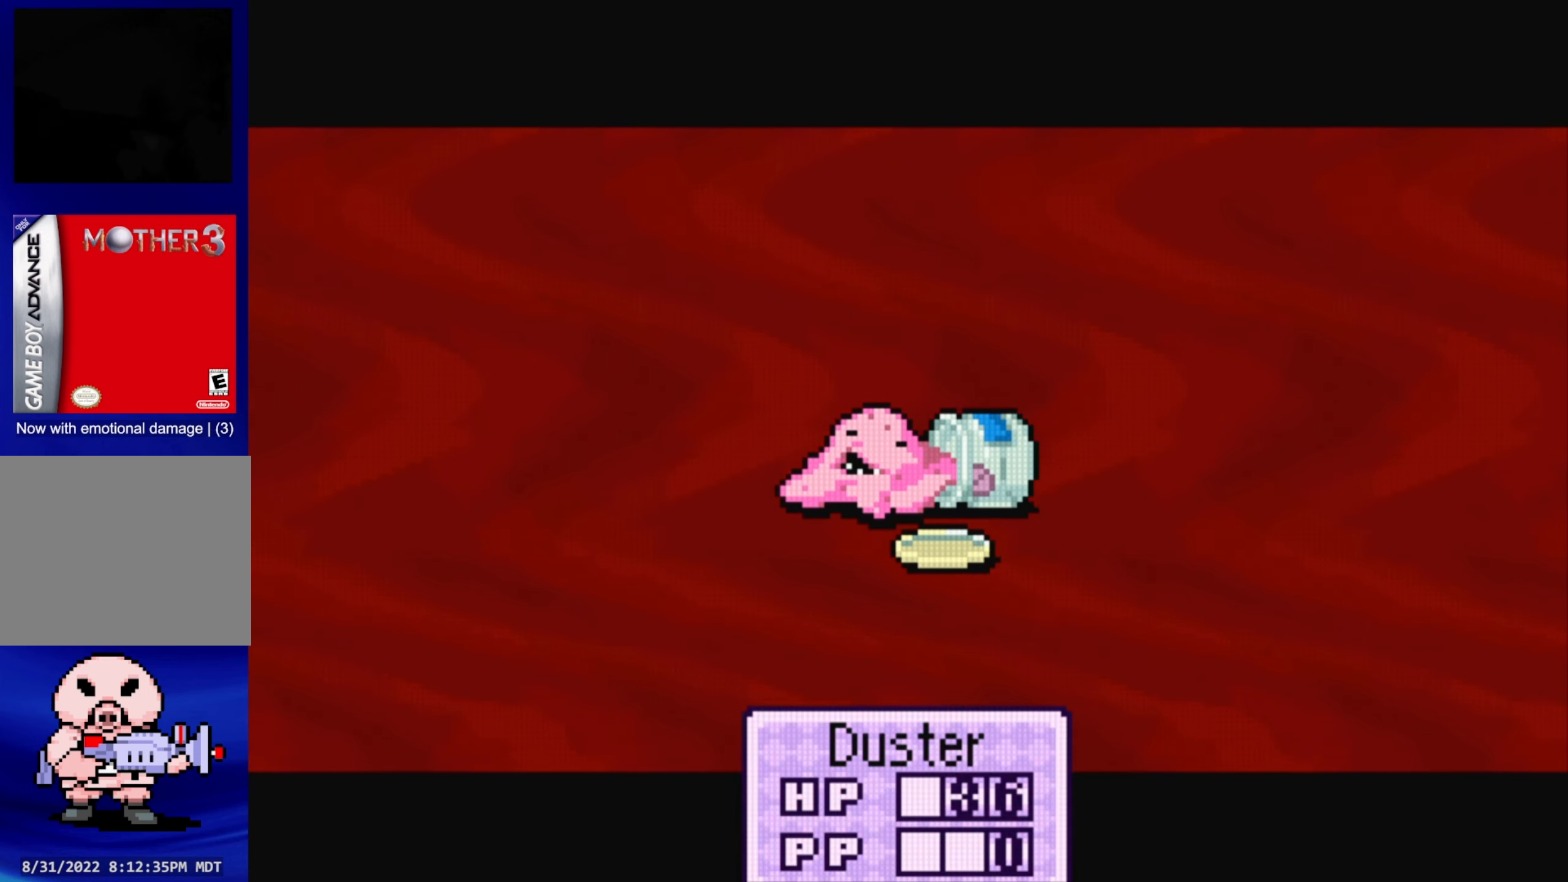
{"buttons": [], "events": [[316, "A", "down"], [466, "A", "up"]]}